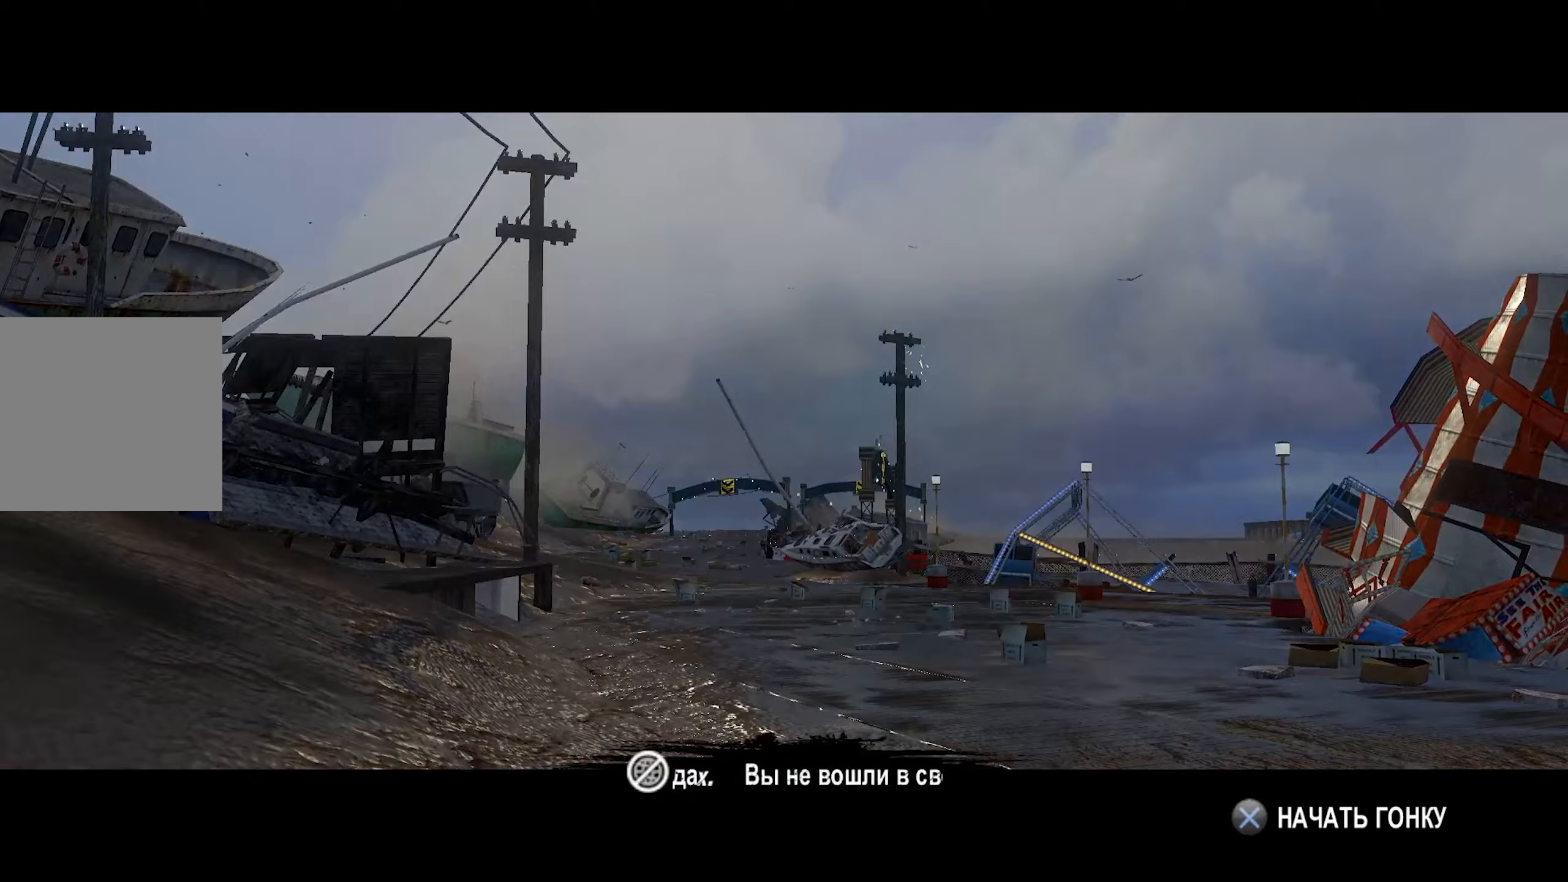
Gameplay with a controller (PlayStation layout); each line is a JSON object with the inputs held at the frame after it (dt_ms = milliseconds from this image to that frame). "events" lists button and stick changes between this image and that frame as [ms after this image, input, new state], when the widget could be followed in between.
{"dt_ms": 167, "buttons": [], "left_stick": "center", "right_stick": "center", "events": []}
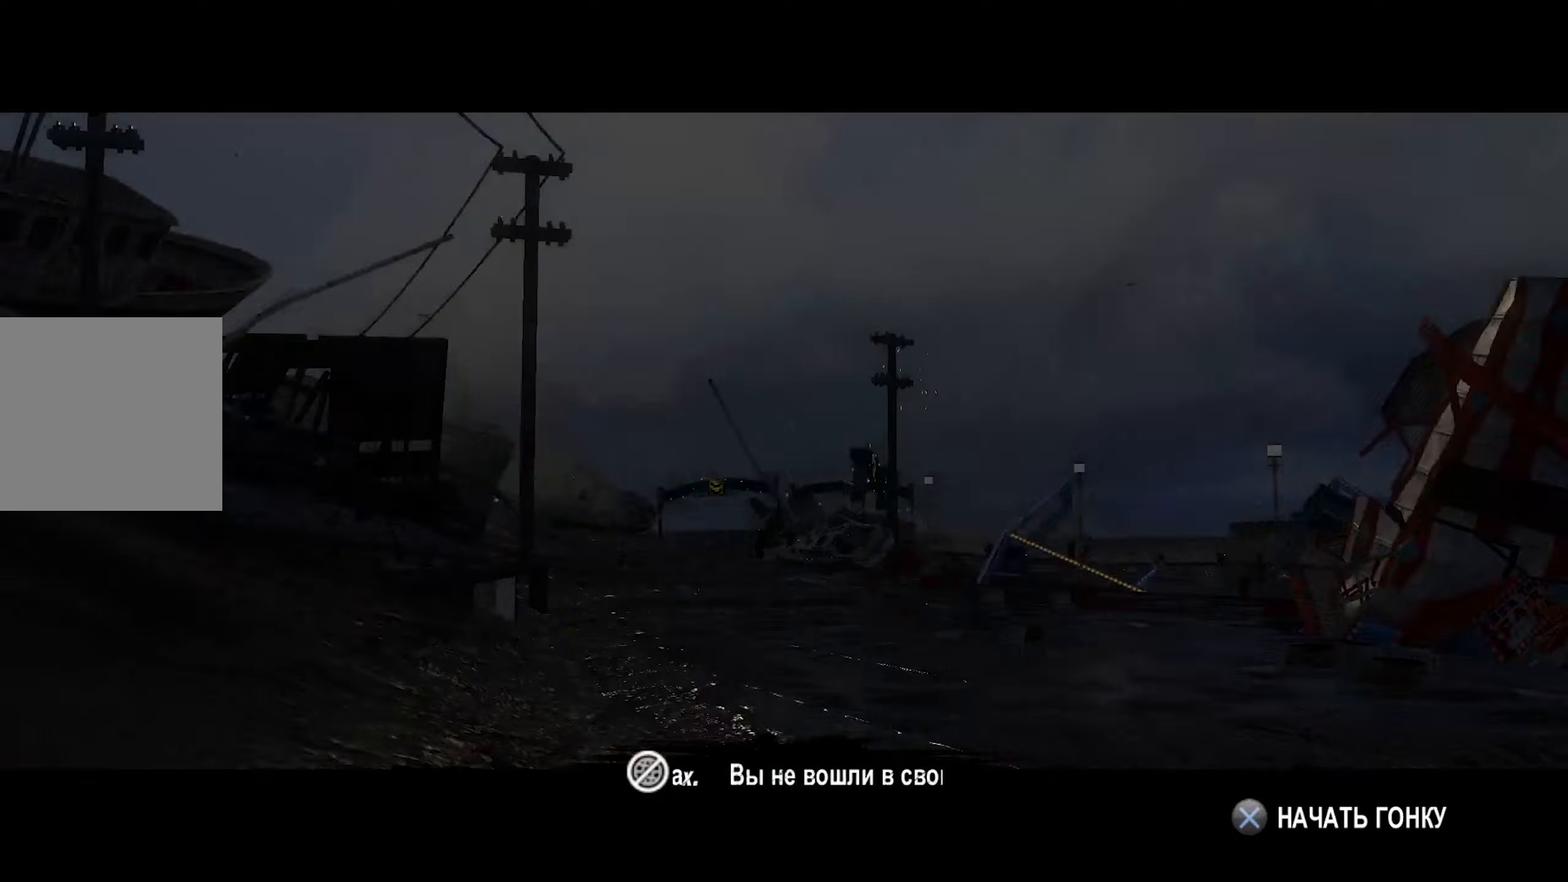
{"dt_ms": 500, "buttons": [], "left_stick": "center", "right_stick": "center", "events": []}
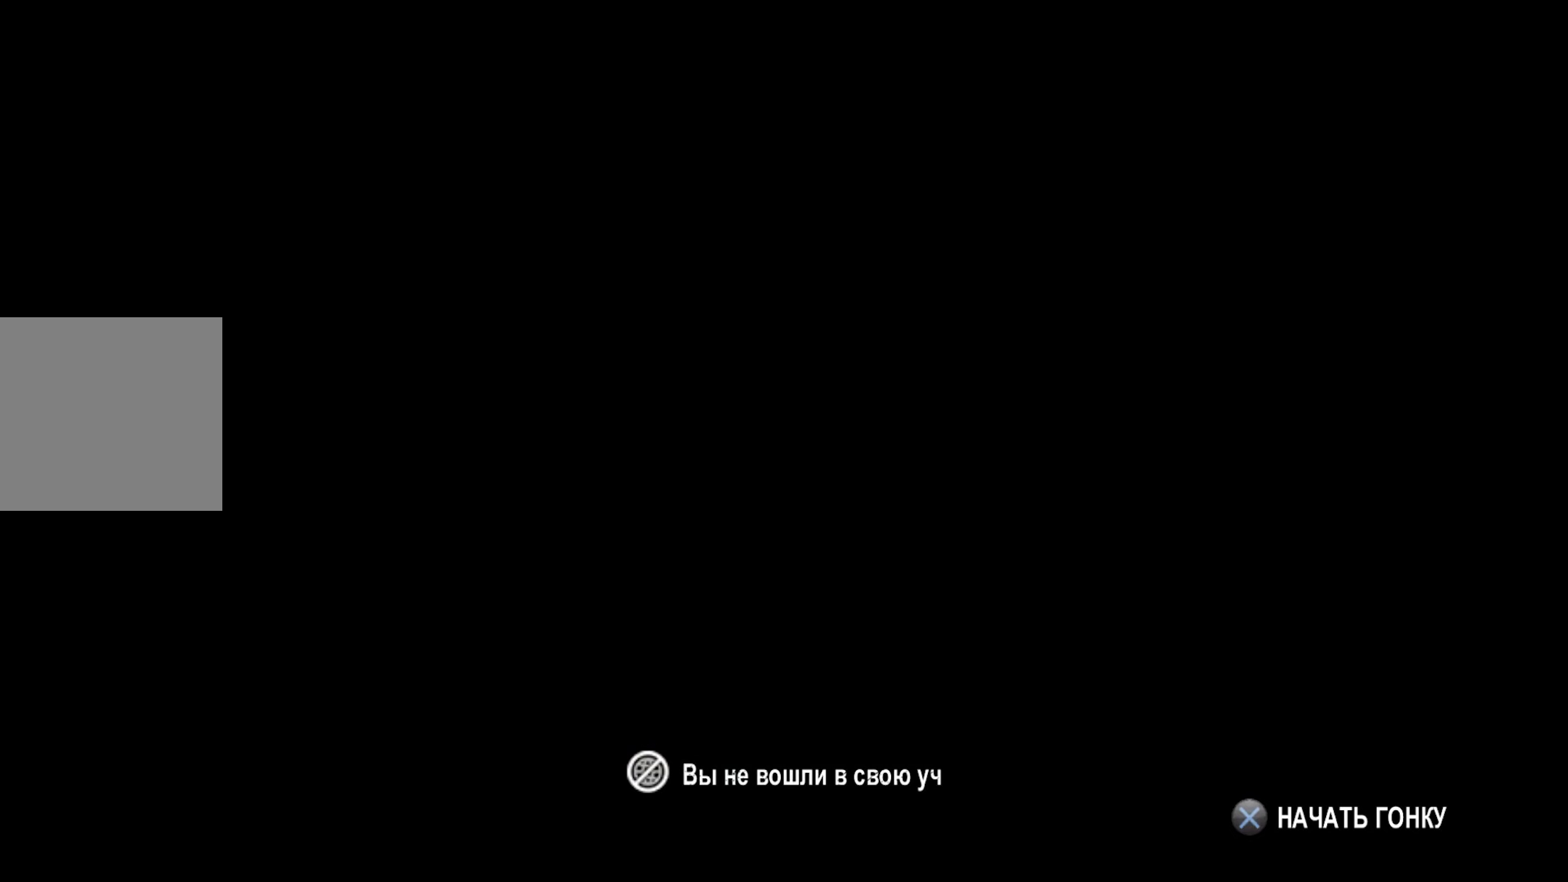
{"dt_ms": 500, "buttons": ["CROSS"], "left_stick": "center", "right_stick": "center", "events": [[483, "CROSS", "down"]]}
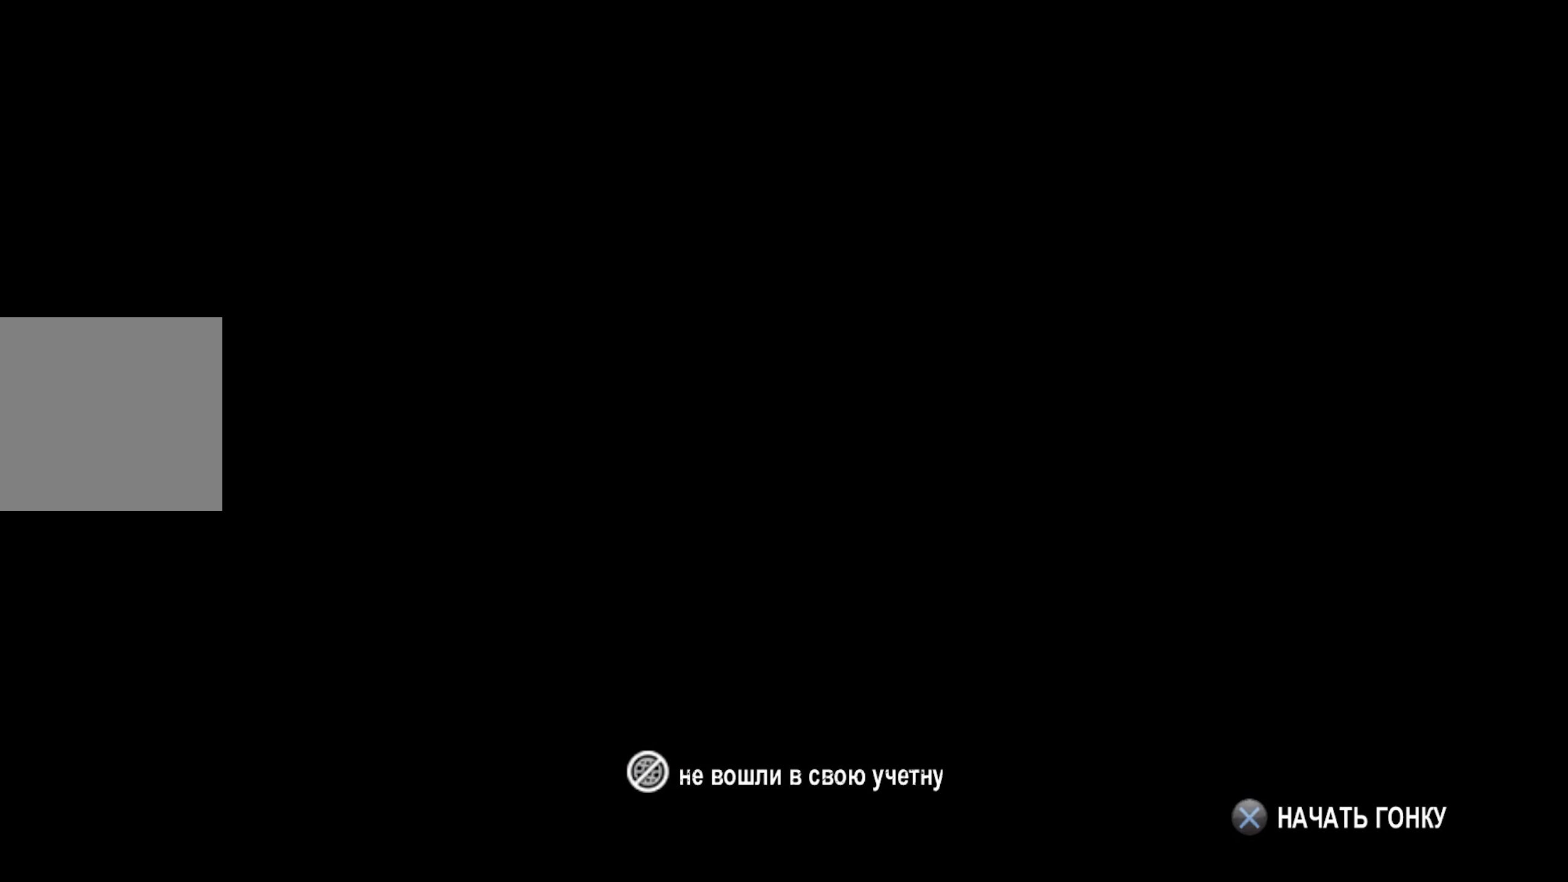
{"dt_ms": 500, "buttons": ["R2"], "left_stick": "center", "right_stick": "center", "events": [[66, "CROSS", "up"], [316, "R2", "down"]]}
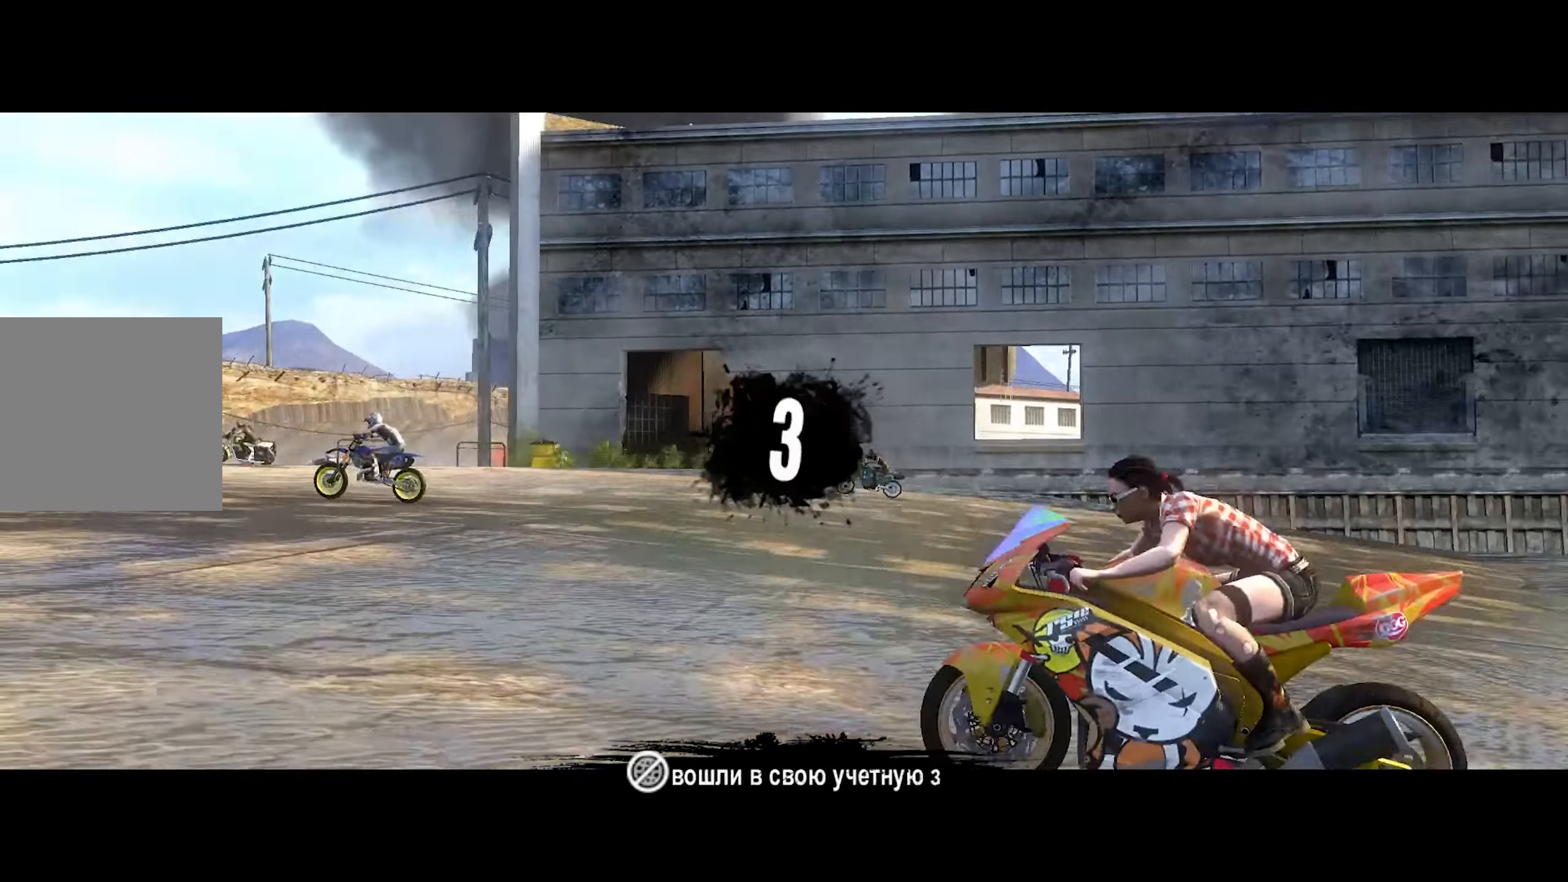
{"dt_ms": 500, "buttons": ["R2"], "left_stick": "center", "right_stick": "center", "events": []}
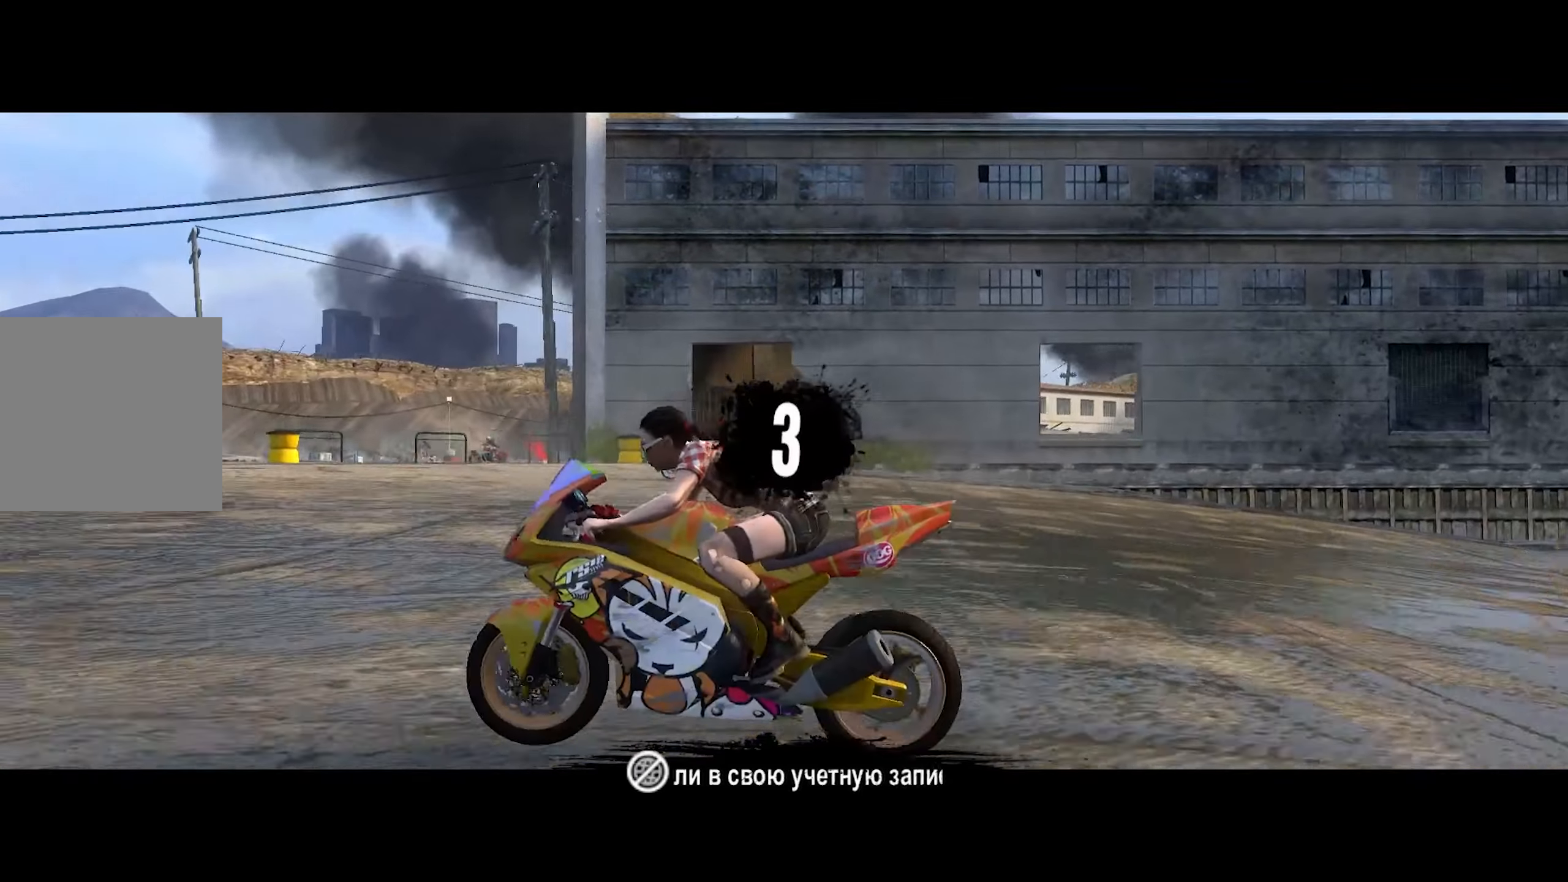
{"dt_ms": 500, "buttons": ["R2"], "left_stick": "center", "right_stick": "center", "events": []}
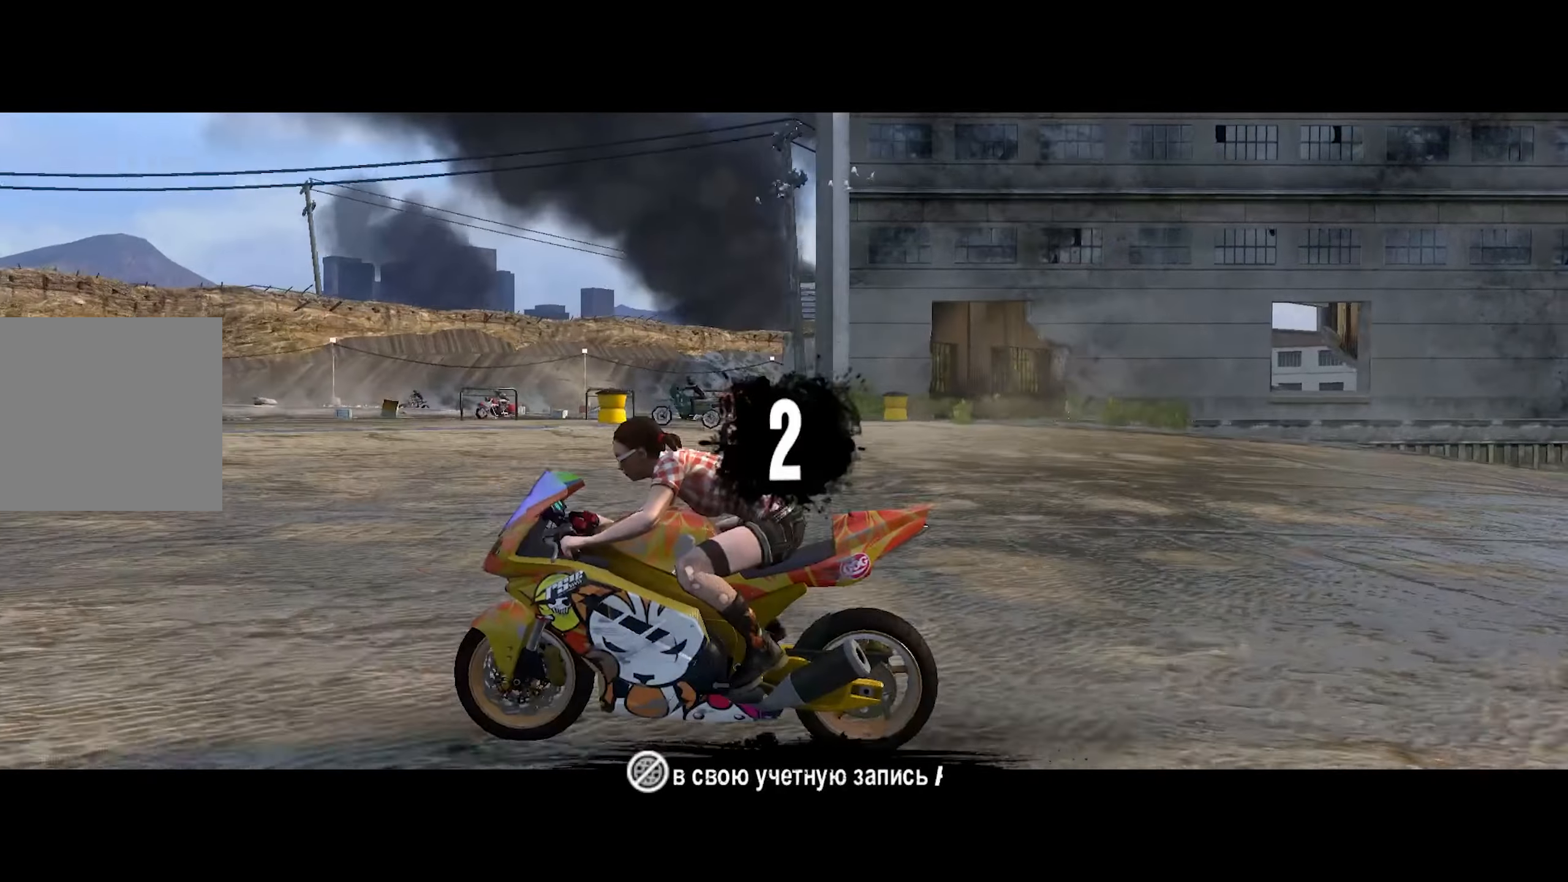
{"dt_ms": 500, "buttons": ["R2"], "left_stick": "center", "right_stick": "center", "events": []}
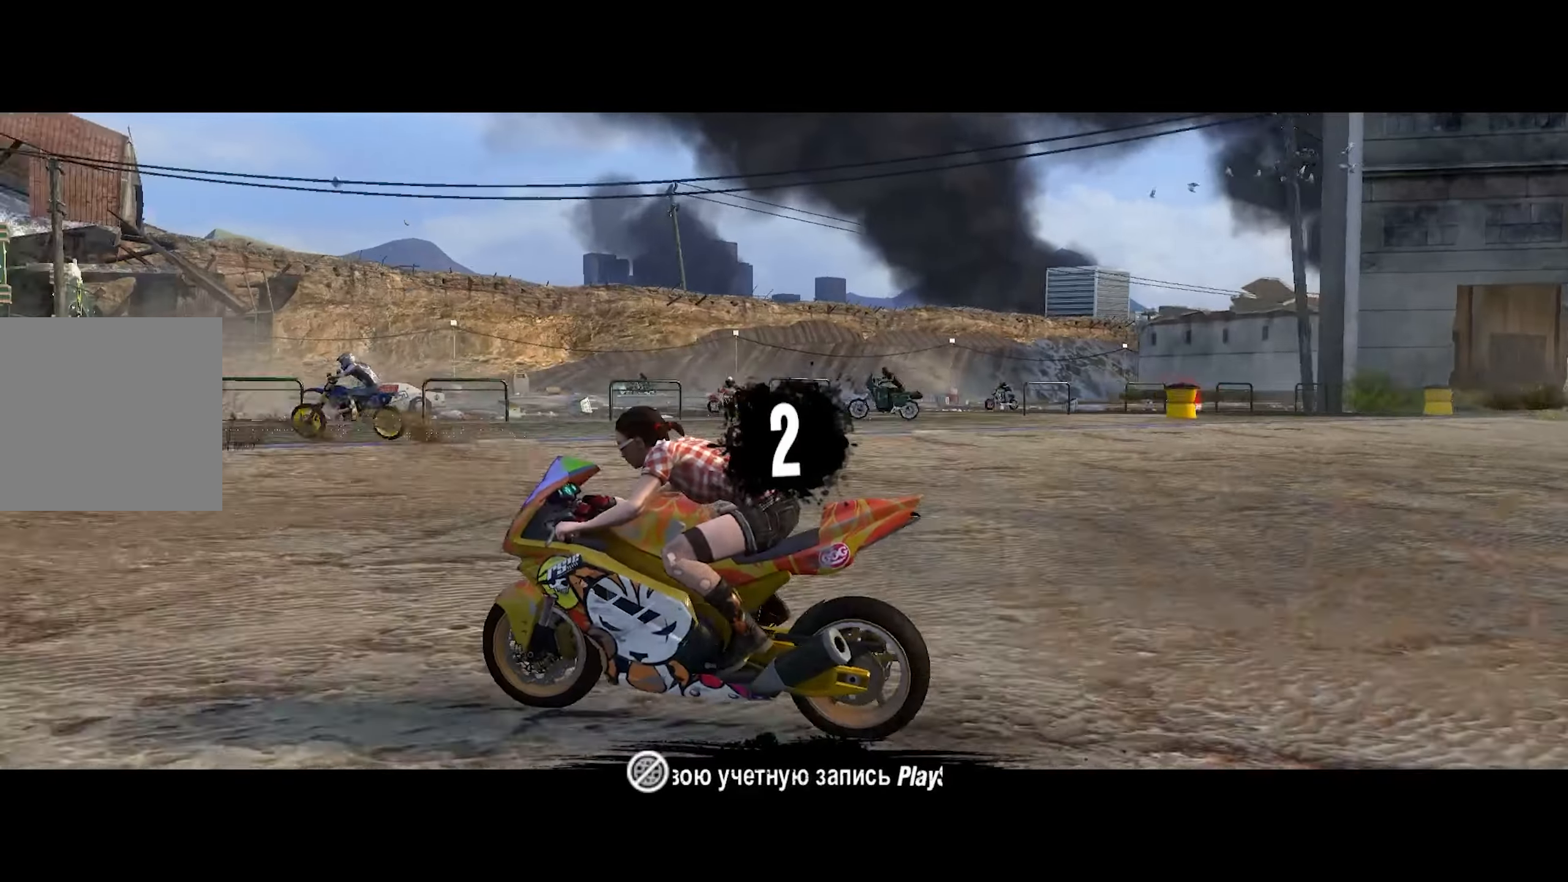
{"dt_ms": 500, "buttons": ["R2"], "left_stick": "center", "right_stick": "center", "events": []}
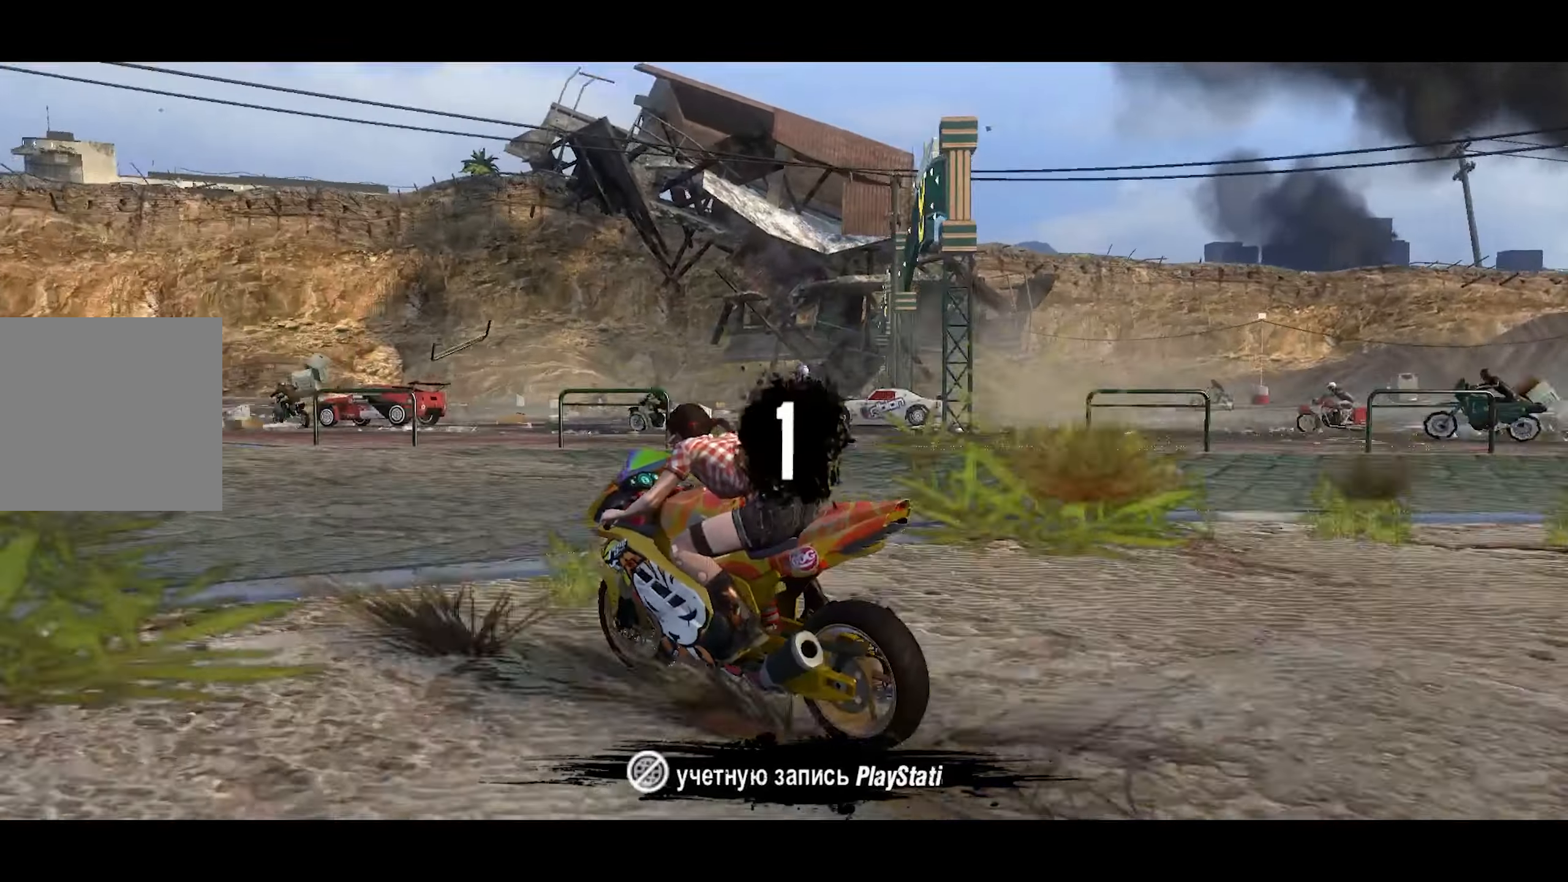
{"dt_ms": 500, "buttons": ["R2"], "left_stick": "center", "right_stick": "center", "events": []}
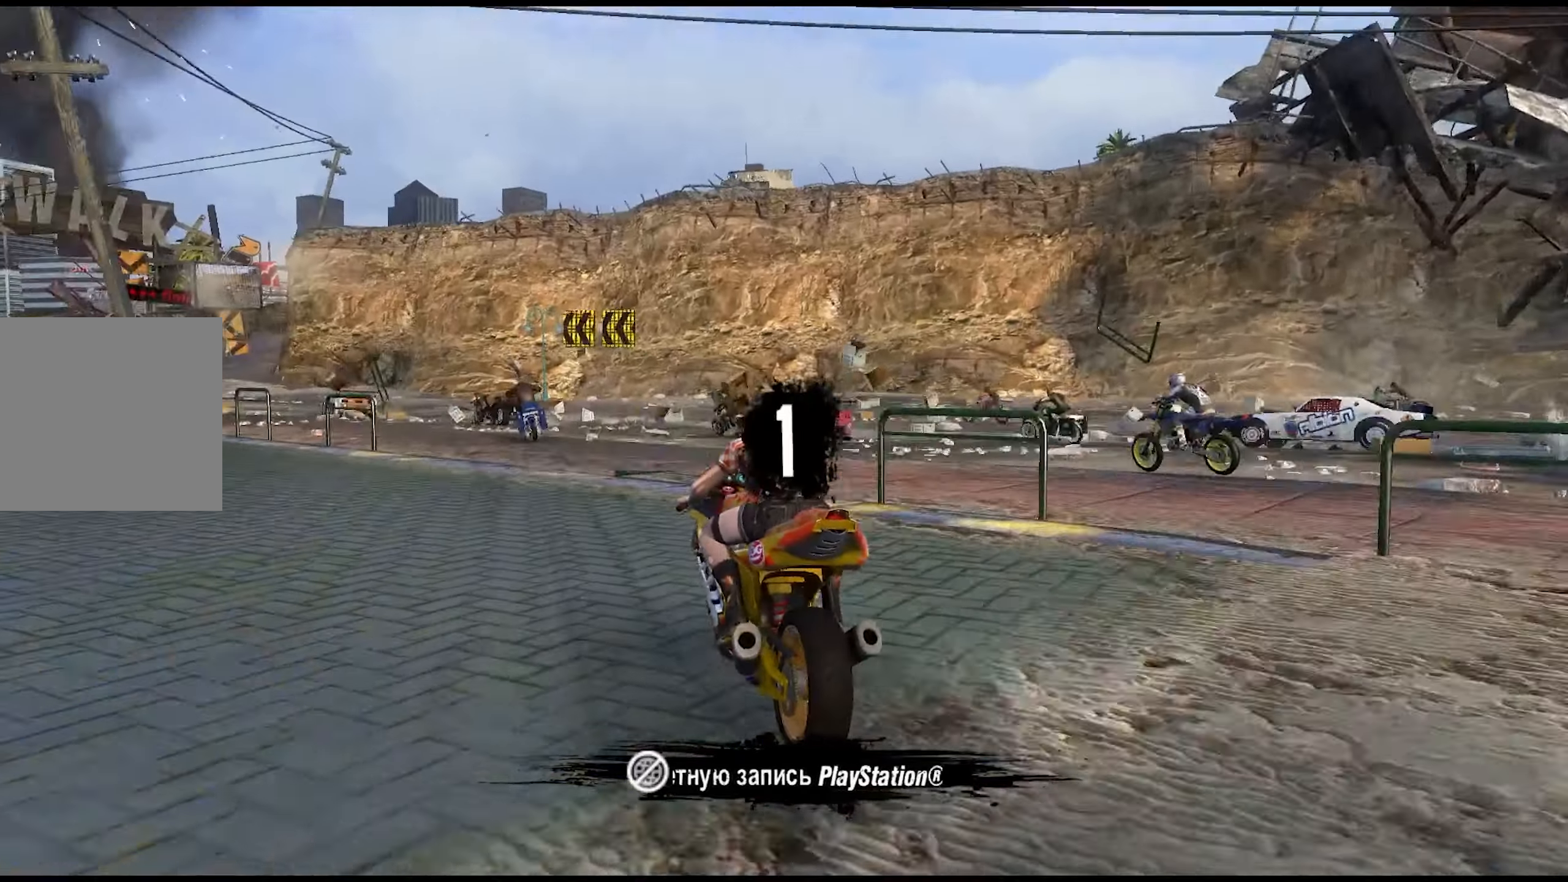
{"dt_ms": 500, "buttons": ["R2"], "left_stick": "down-left", "right_stick": "center", "events": [[383, "left_stick", "down-left"]]}
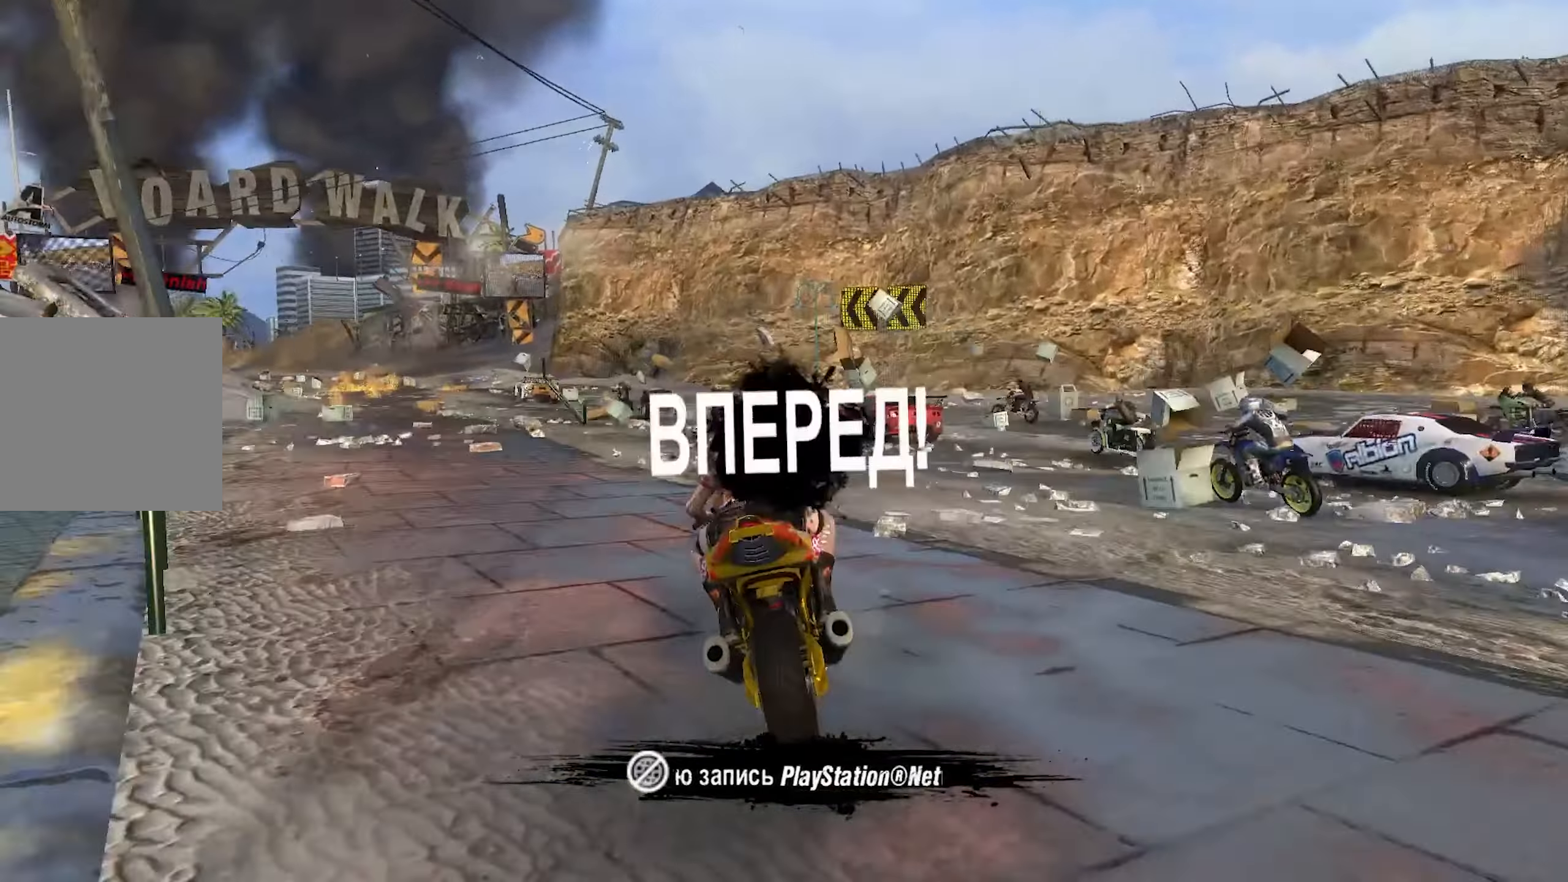
{"dt_ms": 500, "buttons": ["CROSS", "R2"], "left_stick": "down-left", "right_stick": "center", "events": [[83, "left_stick", "center"], [166, "left_stick", "down-left"], [433, "CROSS", "down"]]}
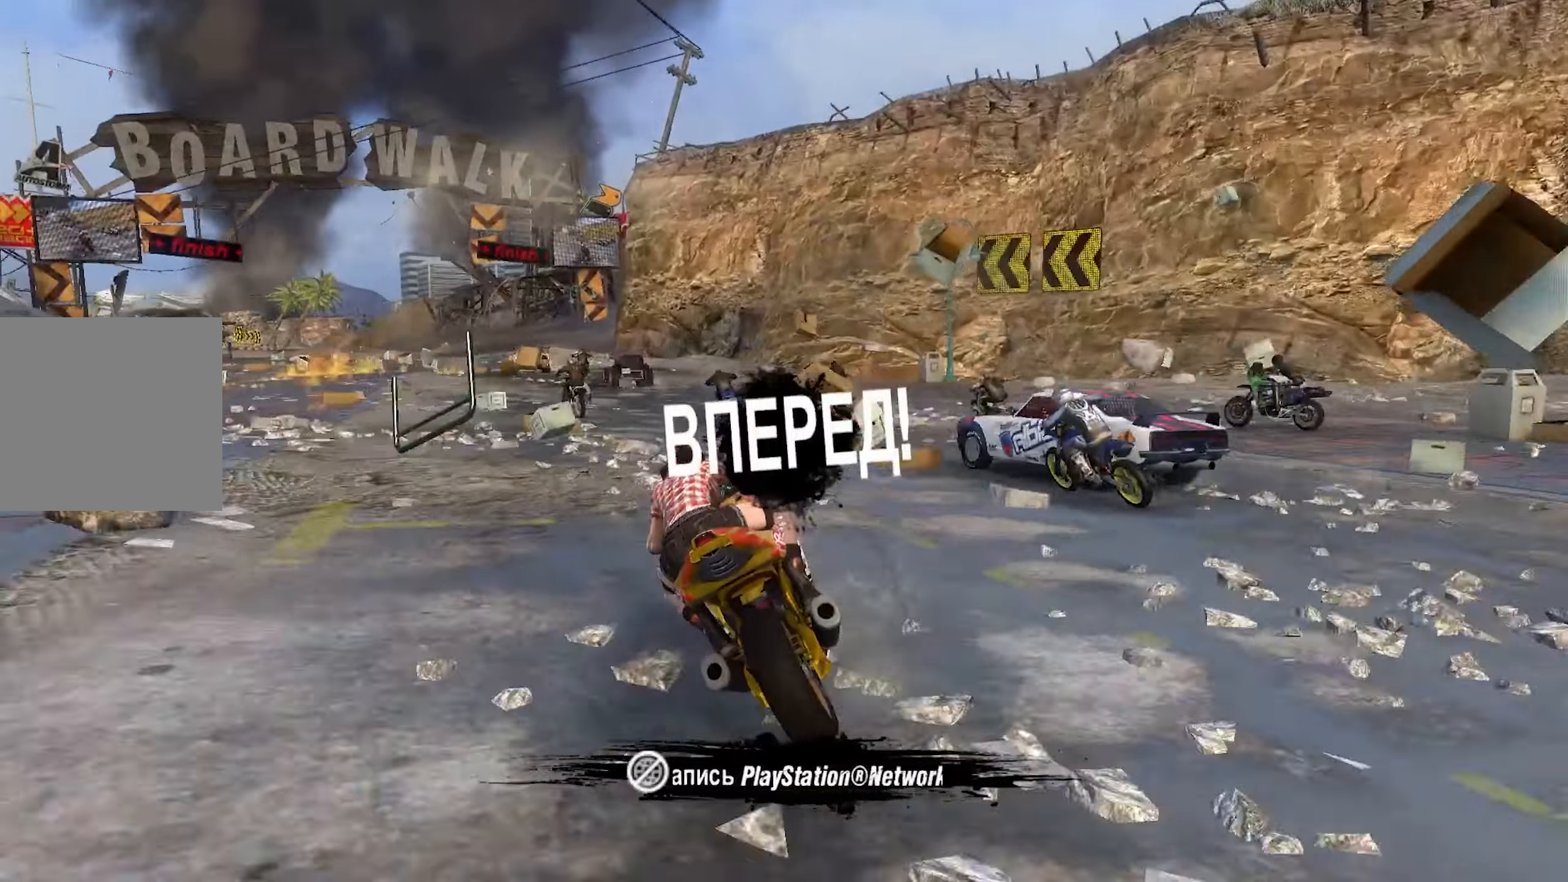
{"dt_ms": 500, "buttons": ["CROSS", "R2"], "left_stick": "left", "right_stick": "center", "events": [[250, "left_stick", "center"], [333, "left_stick", "left"]]}
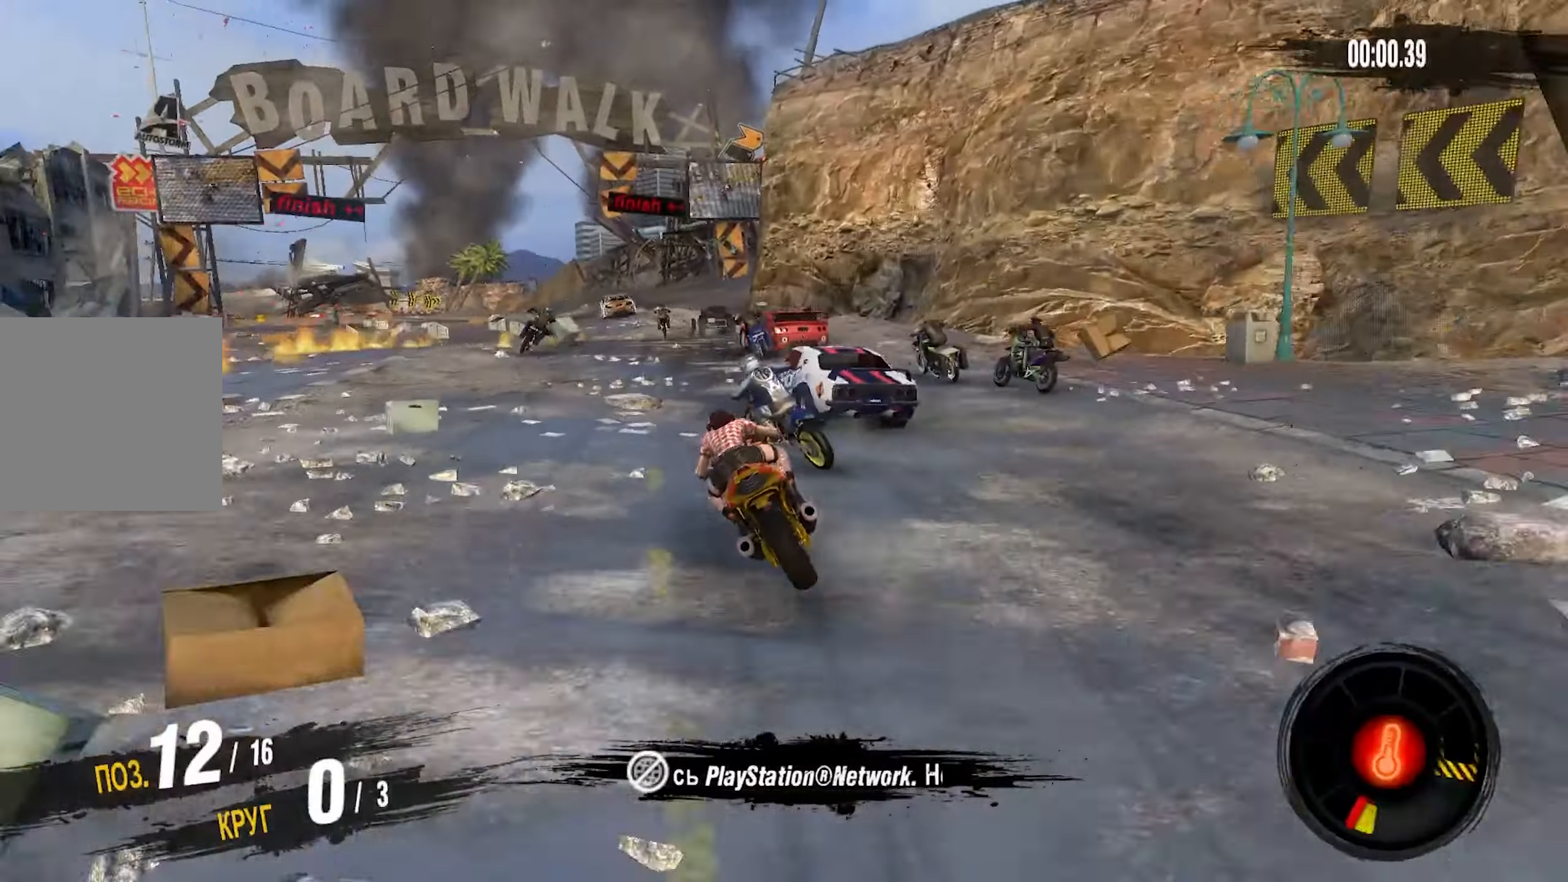
{"dt_ms": 500, "buttons": ["CROSS", "R2"], "left_stick": "center", "right_stick": "center", "events": [[283, "left_stick", "center"], [367, "left_stick", "down-left"], [500, "left_stick", "center"]]}
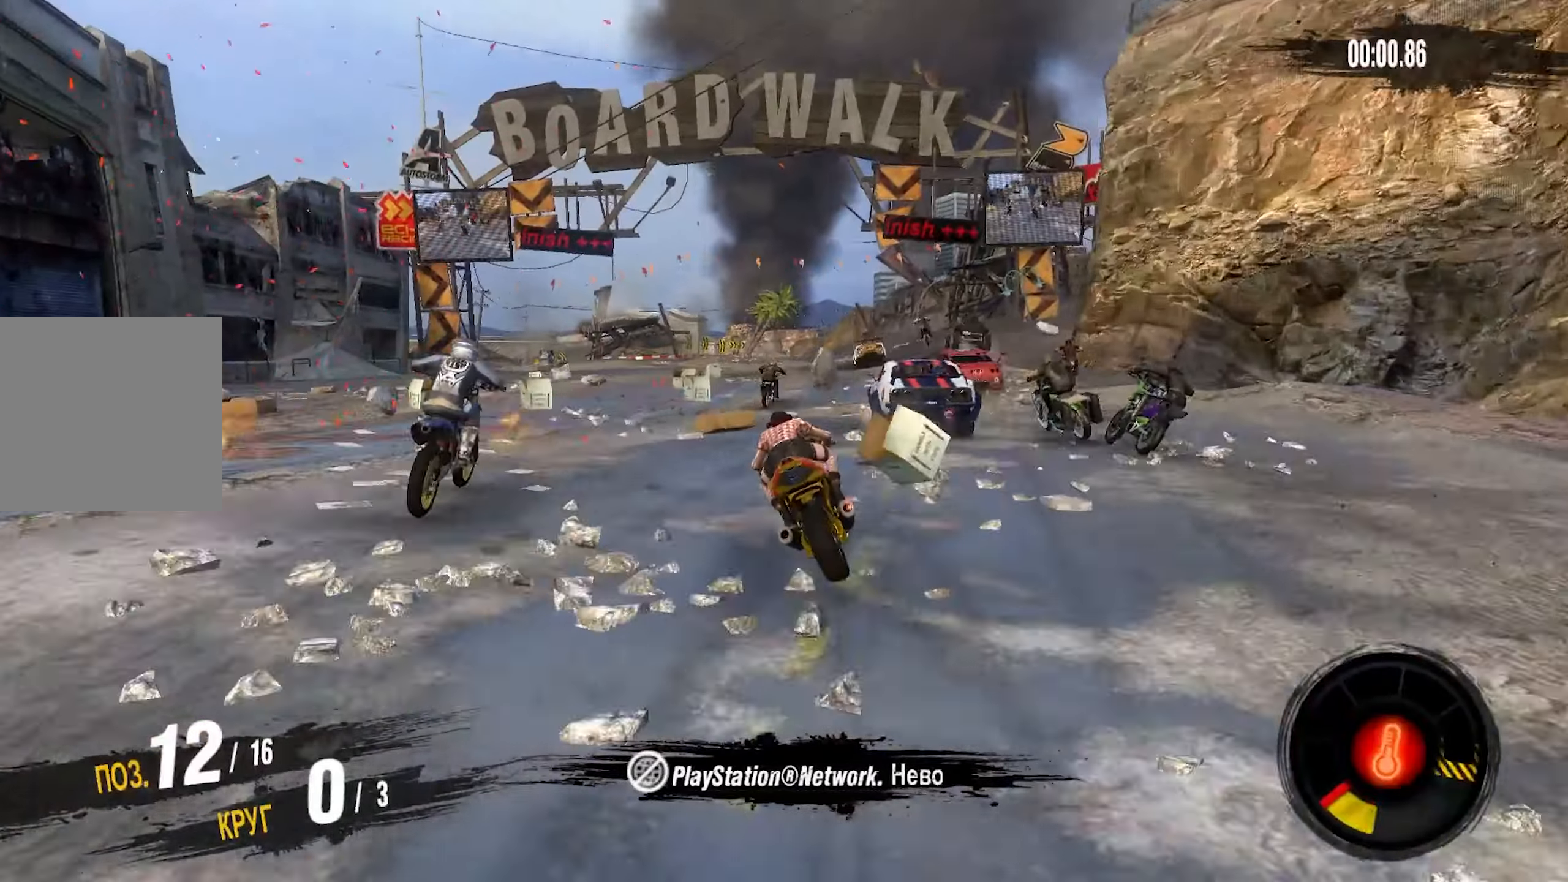
{"dt_ms": 500, "buttons": ["CROSS", "R2"], "left_stick": "center", "right_stick": "center", "events": [[317, "left_stick", "right"], [450, "left_stick", "center"]]}
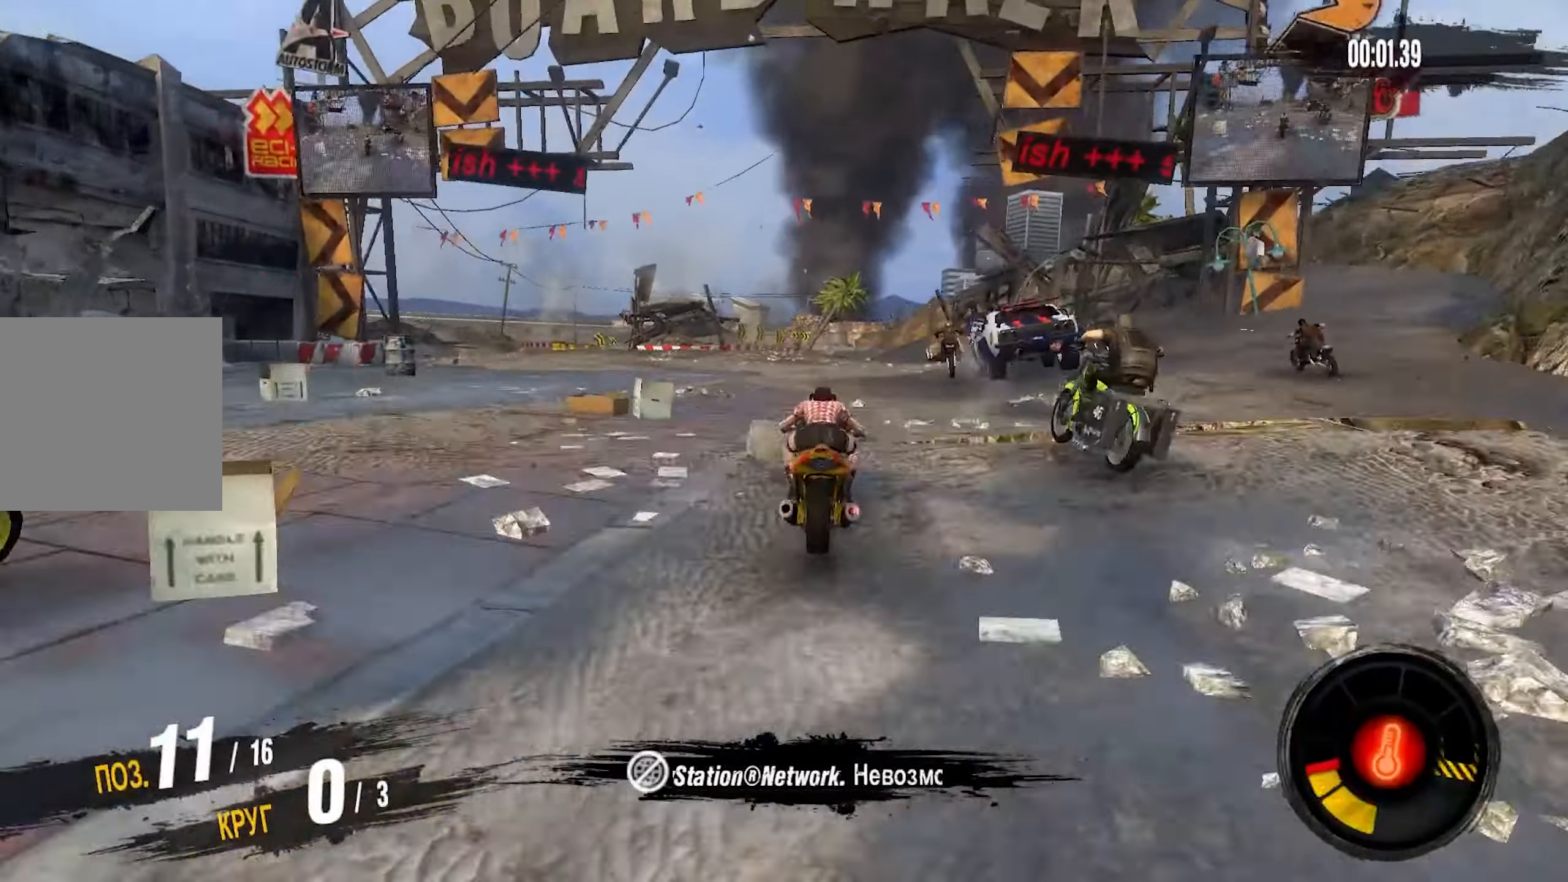
{"dt_ms": 500, "buttons": ["R2"], "left_stick": "center", "right_stick": "center", "events": [[283, "CROSS", "up"]]}
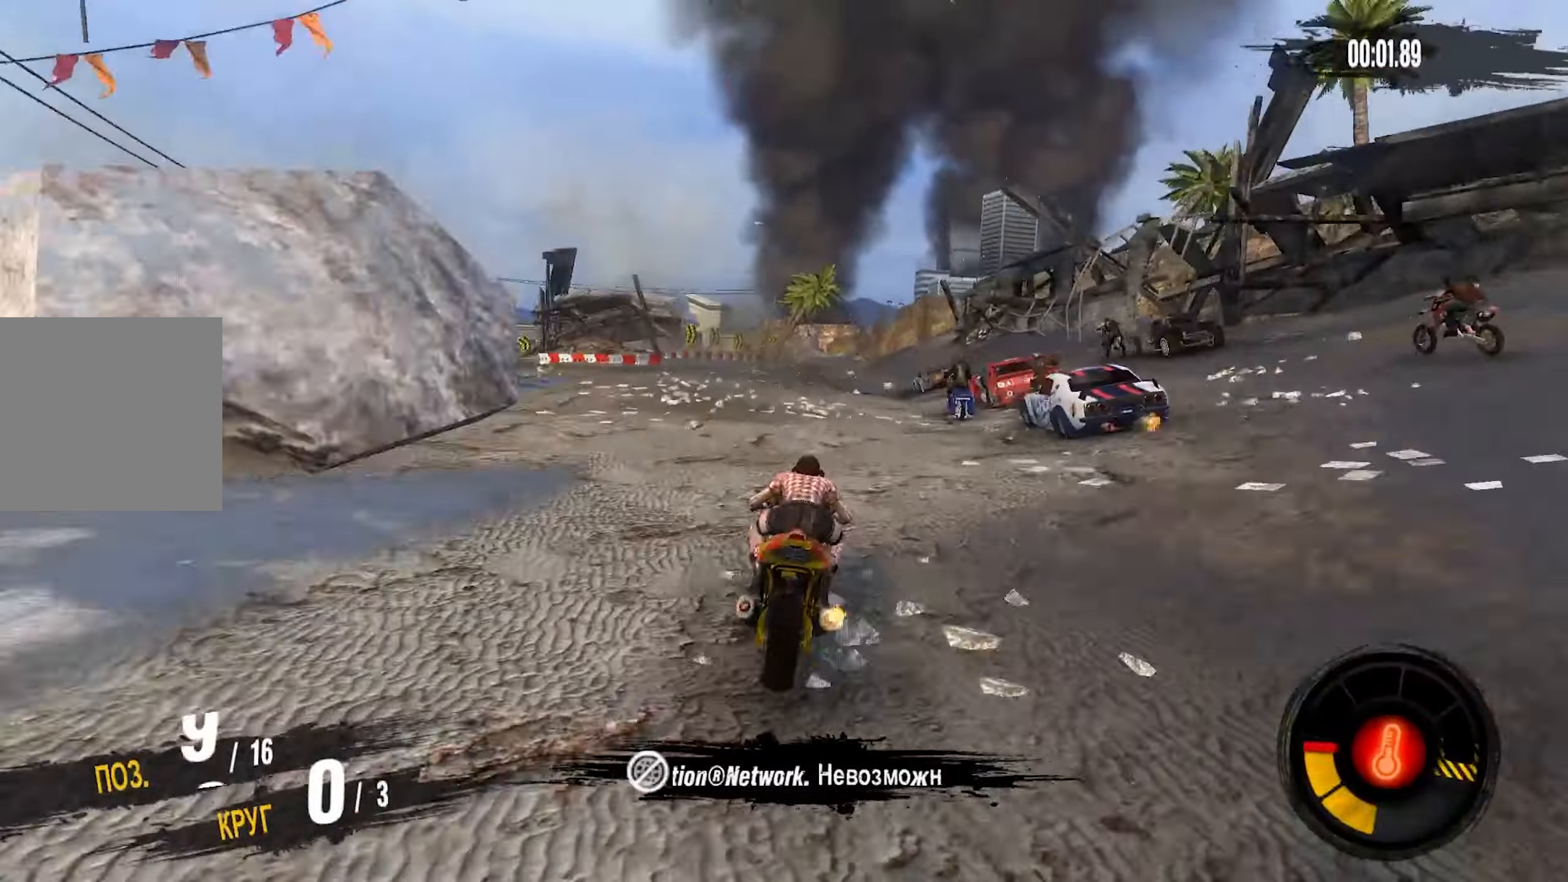
{"dt_ms": 500, "buttons": ["R2"], "left_stick": "center", "right_stick": "center", "events": [[33, "CROSS", "down"], [150, "left_stick", "left"], [250, "left_stick", "center"], [417, "CROSS", "up"]]}
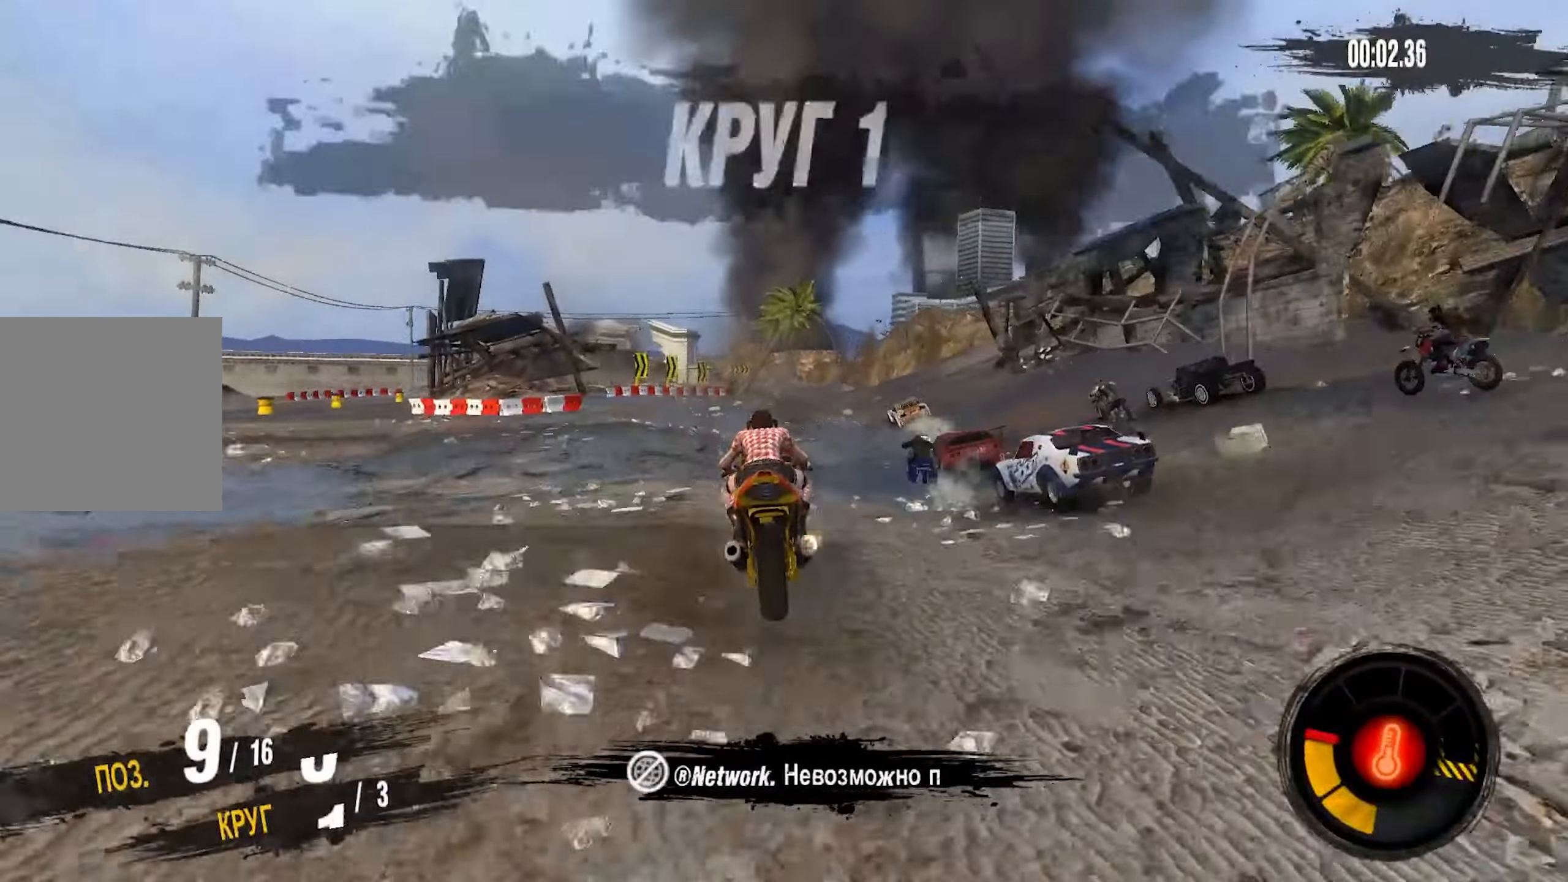
{"dt_ms": 500, "buttons": ["R2"], "left_stick": "center", "right_stick": "center", "events": []}
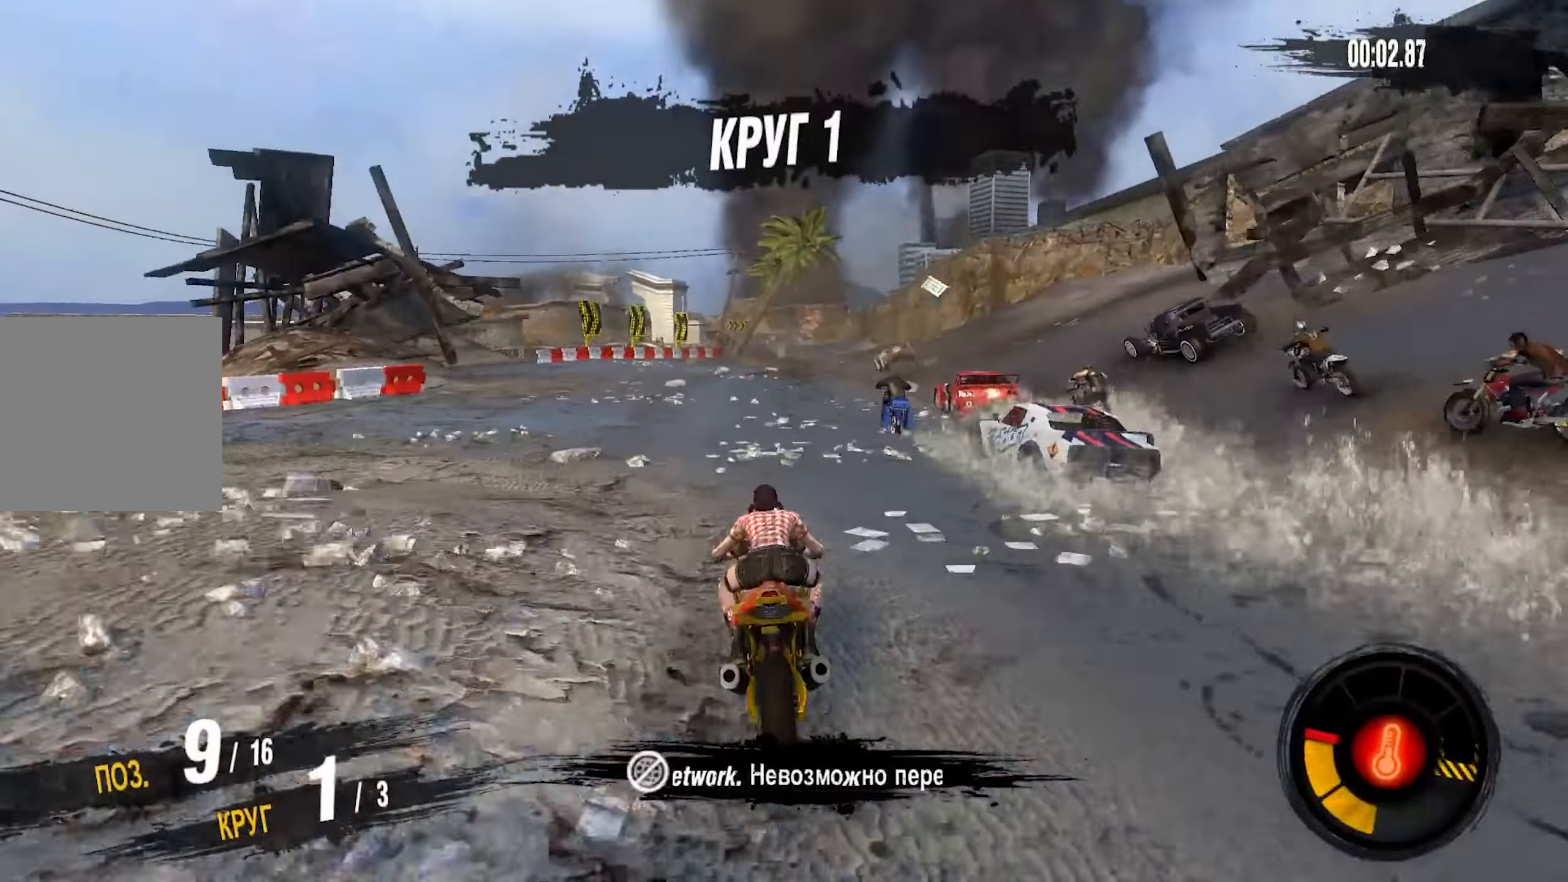
{"dt_ms": 500, "buttons": ["CROSS", "R2"], "left_stick": "left", "right_stick": "center", "events": [[33, "left_stick", "right"], [150, "left_stick", "center"], [167, "CROSS", "down"], [483, "left_stick", "left"]]}
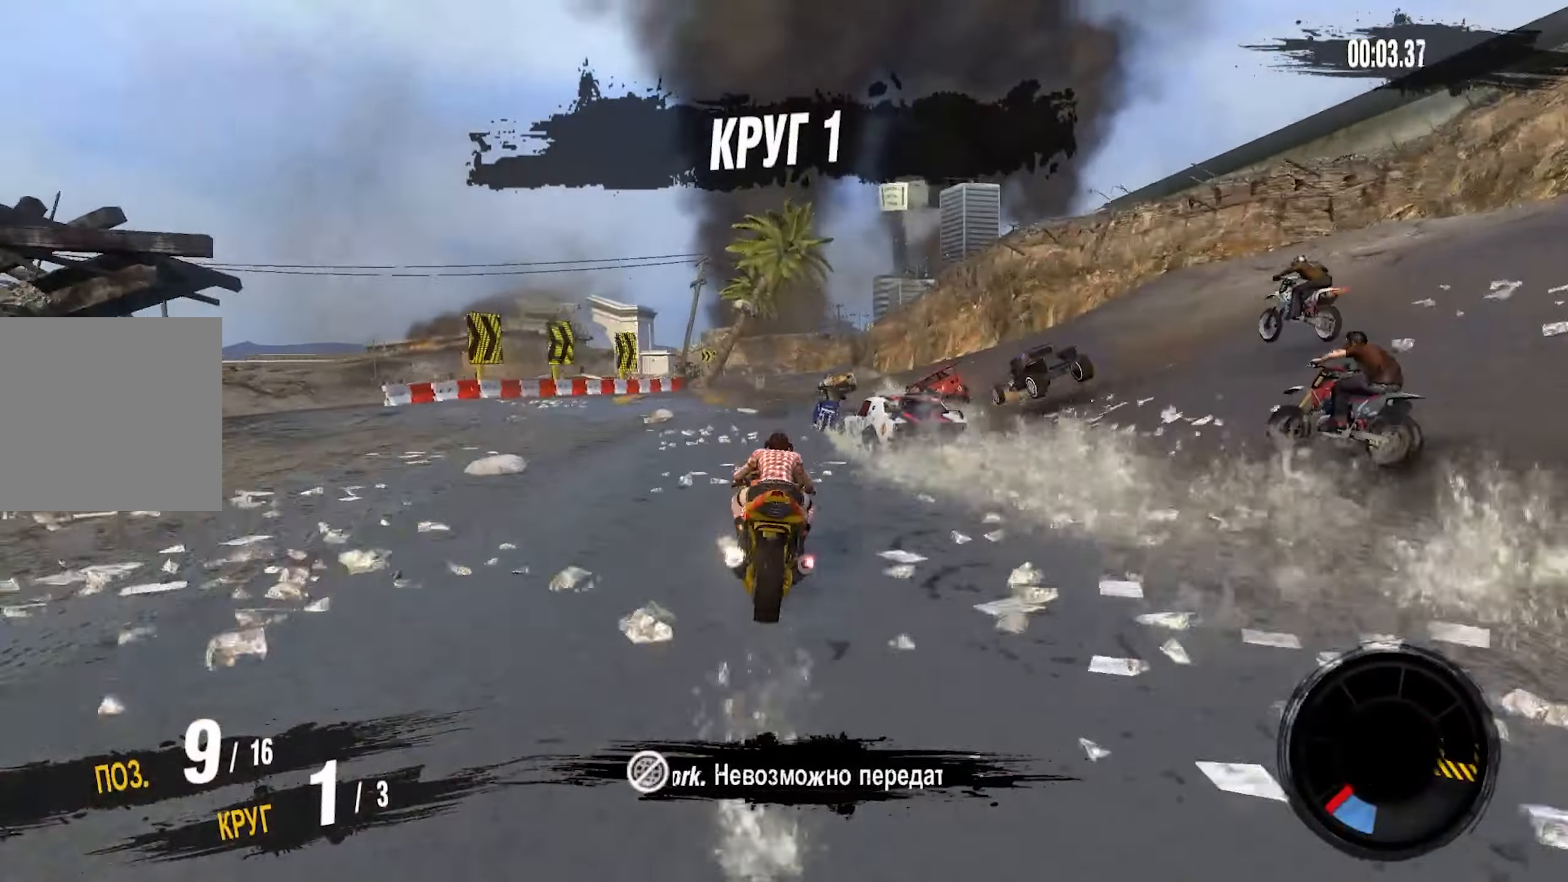
{"dt_ms": 500, "buttons": ["R2"], "left_stick": "center", "right_stick": "center", "events": [[200, "left_stick", "center"], [450, "CROSS", "up"]]}
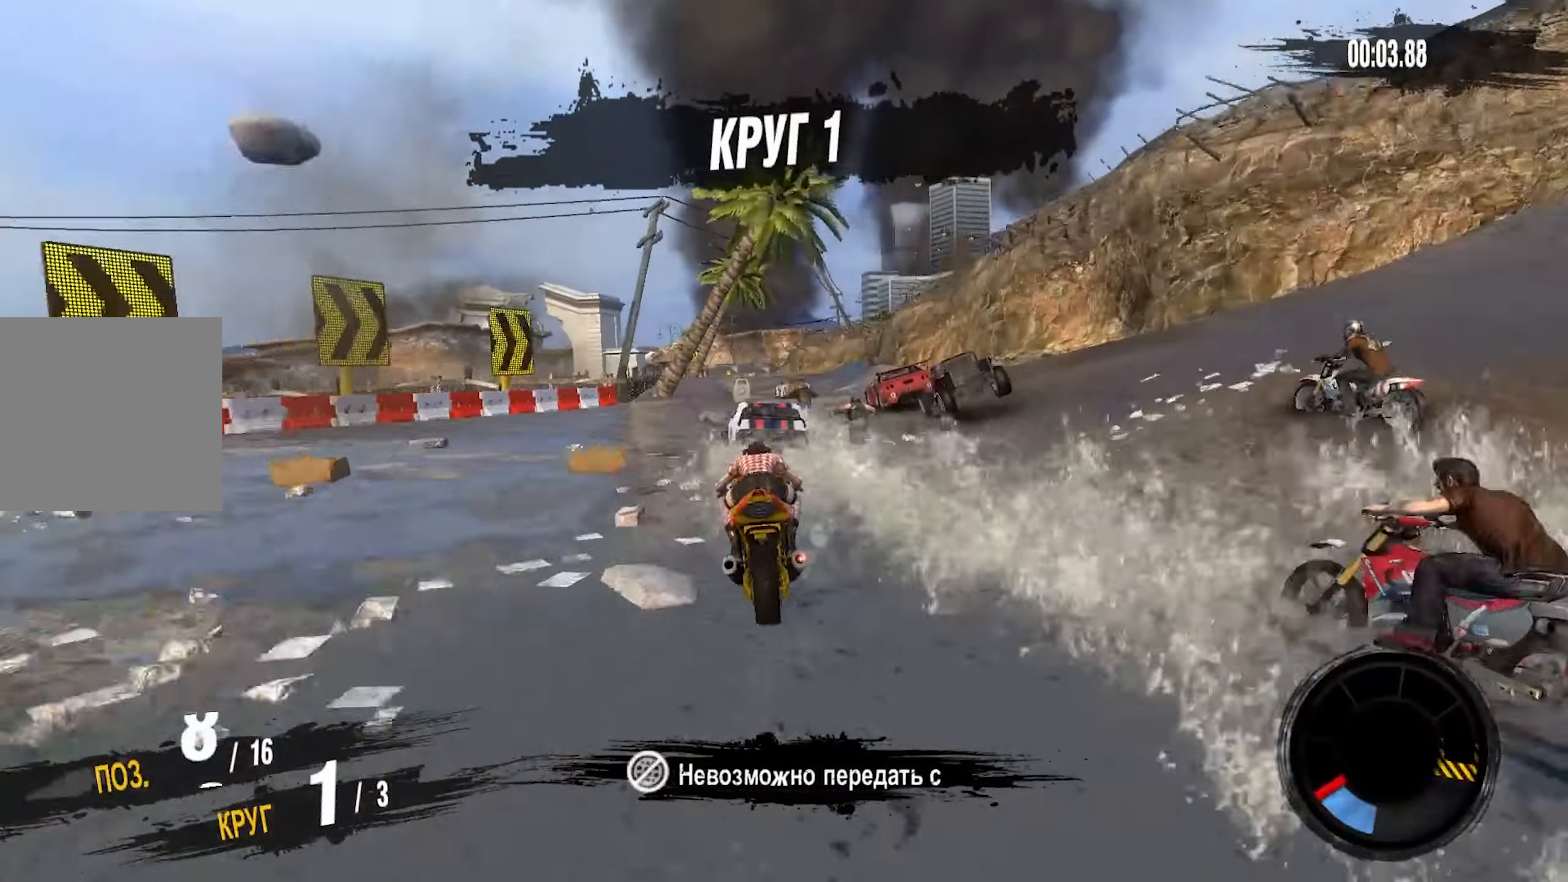
{"dt_ms": 500, "buttons": ["R2"], "left_stick": "center", "right_stick": "center", "events": [[50, "left_stick", "right"], [200, "left_stick", "center"]]}
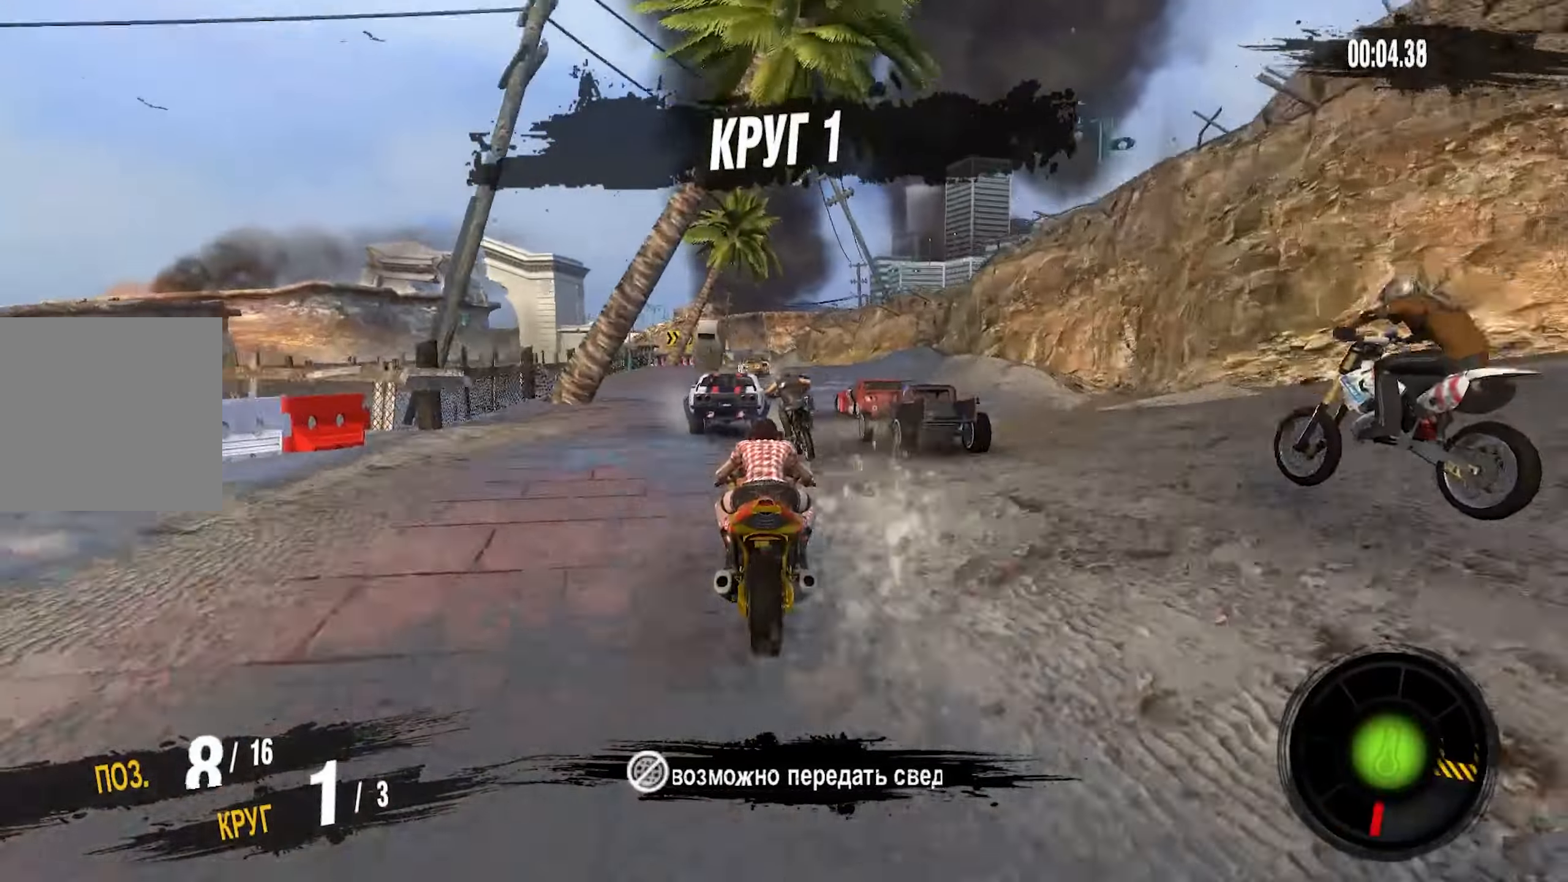
{"dt_ms": 500, "buttons": ["R2"], "left_stick": "left", "right_stick": "center", "events": [[17, "CROSS", "down"], [217, "DPAD_RIGHT", "down"], [267, "DPAD_RIGHT", "up"], [333, "CROSS", "up"], [433, "left_stick", "left"]]}
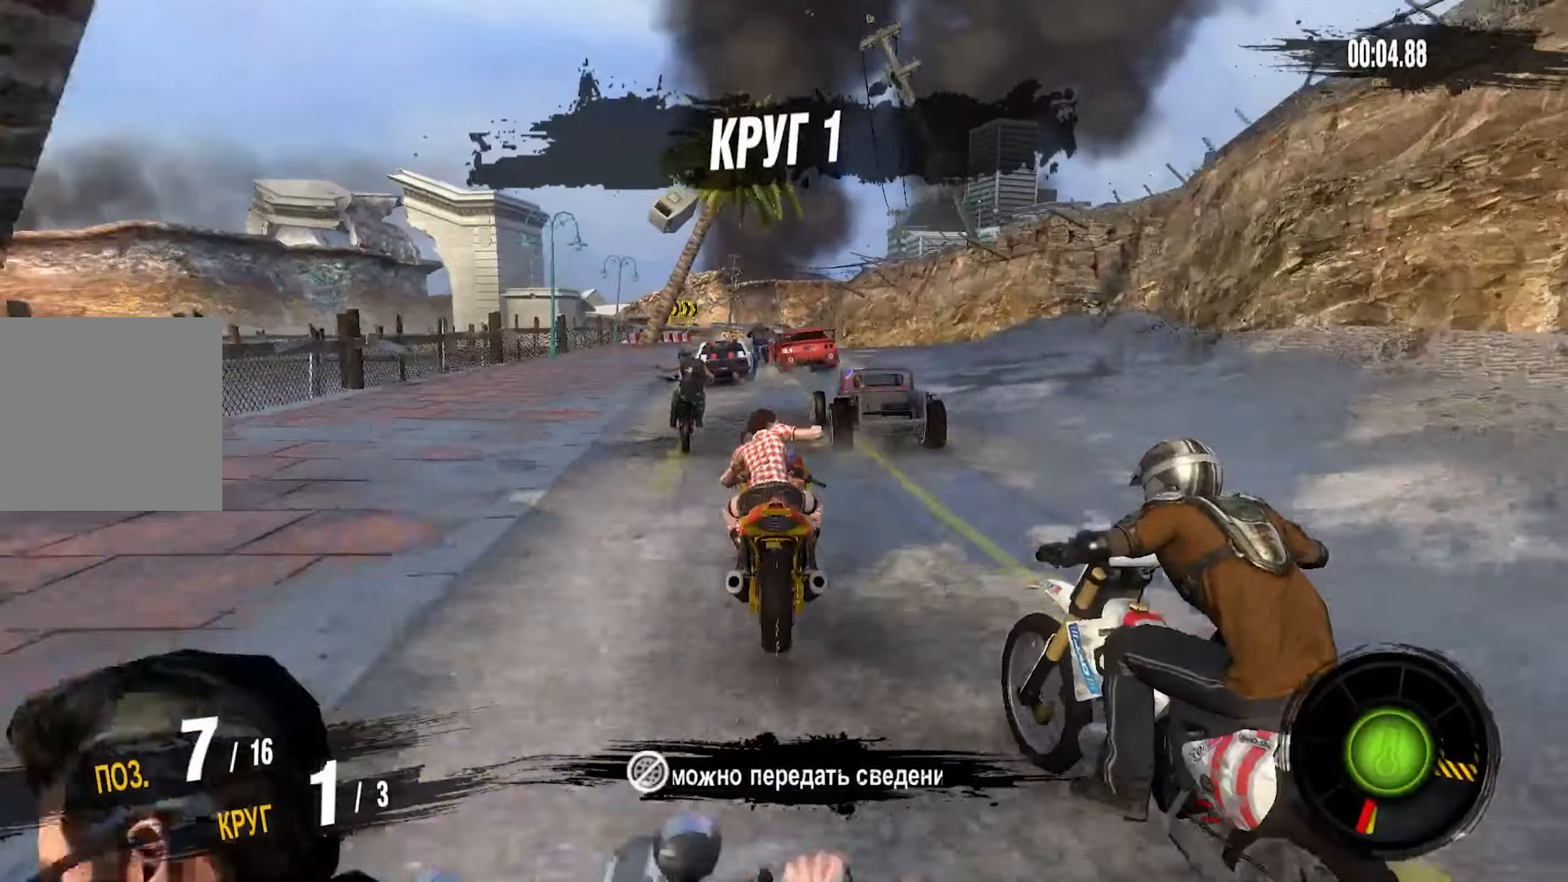
{"dt_ms": 500, "buttons": ["R2"], "left_stick": "center", "right_stick": "center", "events": [[117, "left_stick", "center"]]}
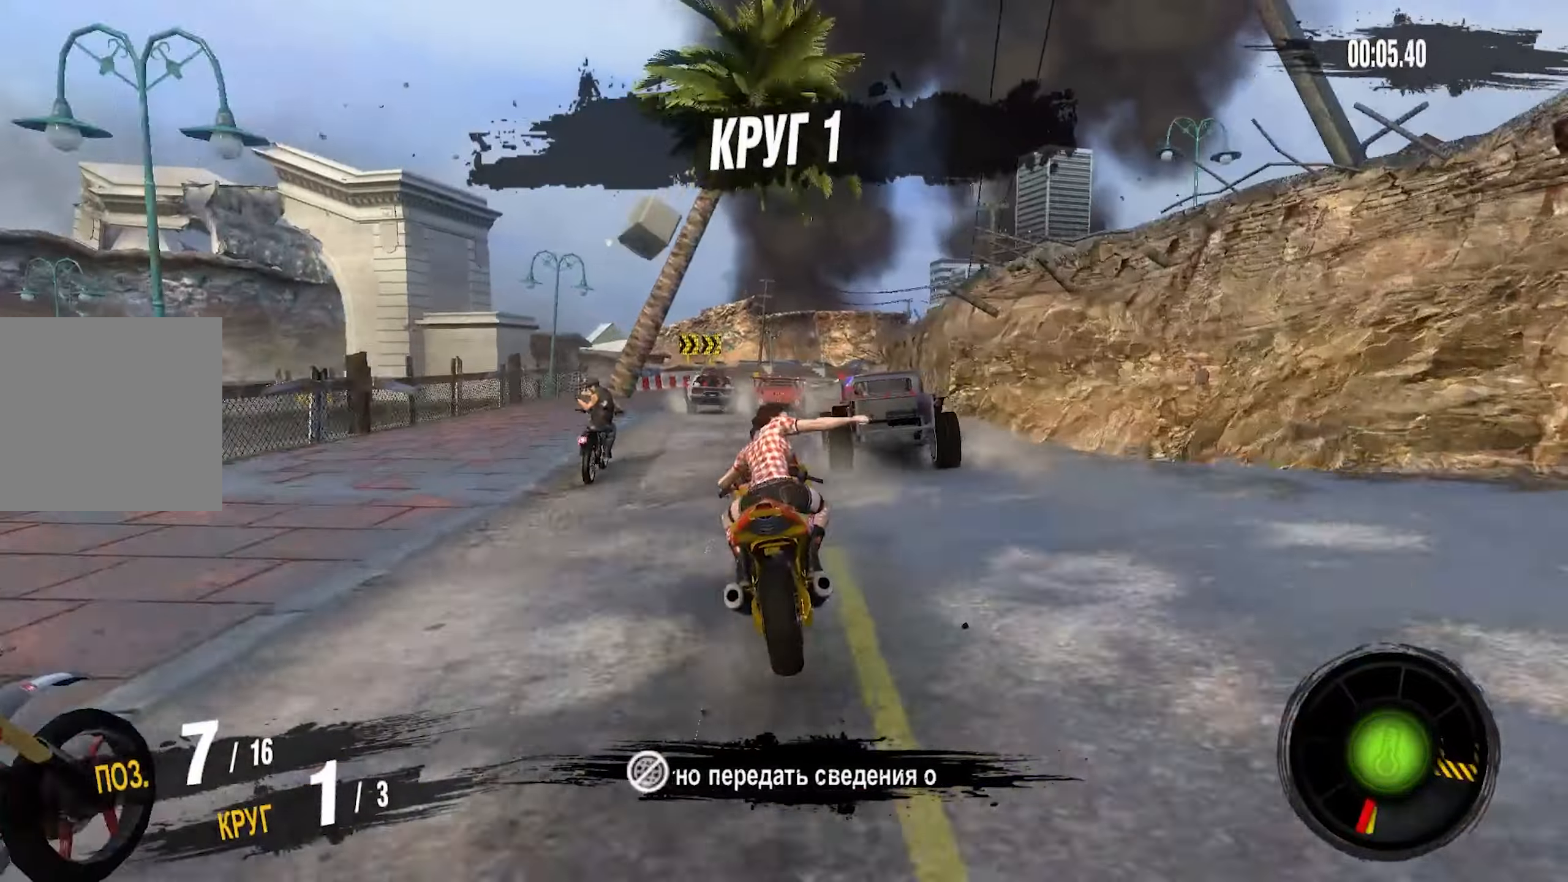
{"dt_ms": 500, "buttons": ["R2"], "left_stick": "right", "right_stick": "center", "events": [[34, "left_stick", "right"], [184, "left_stick", "center"], [334, "left_stick", "right"]]}
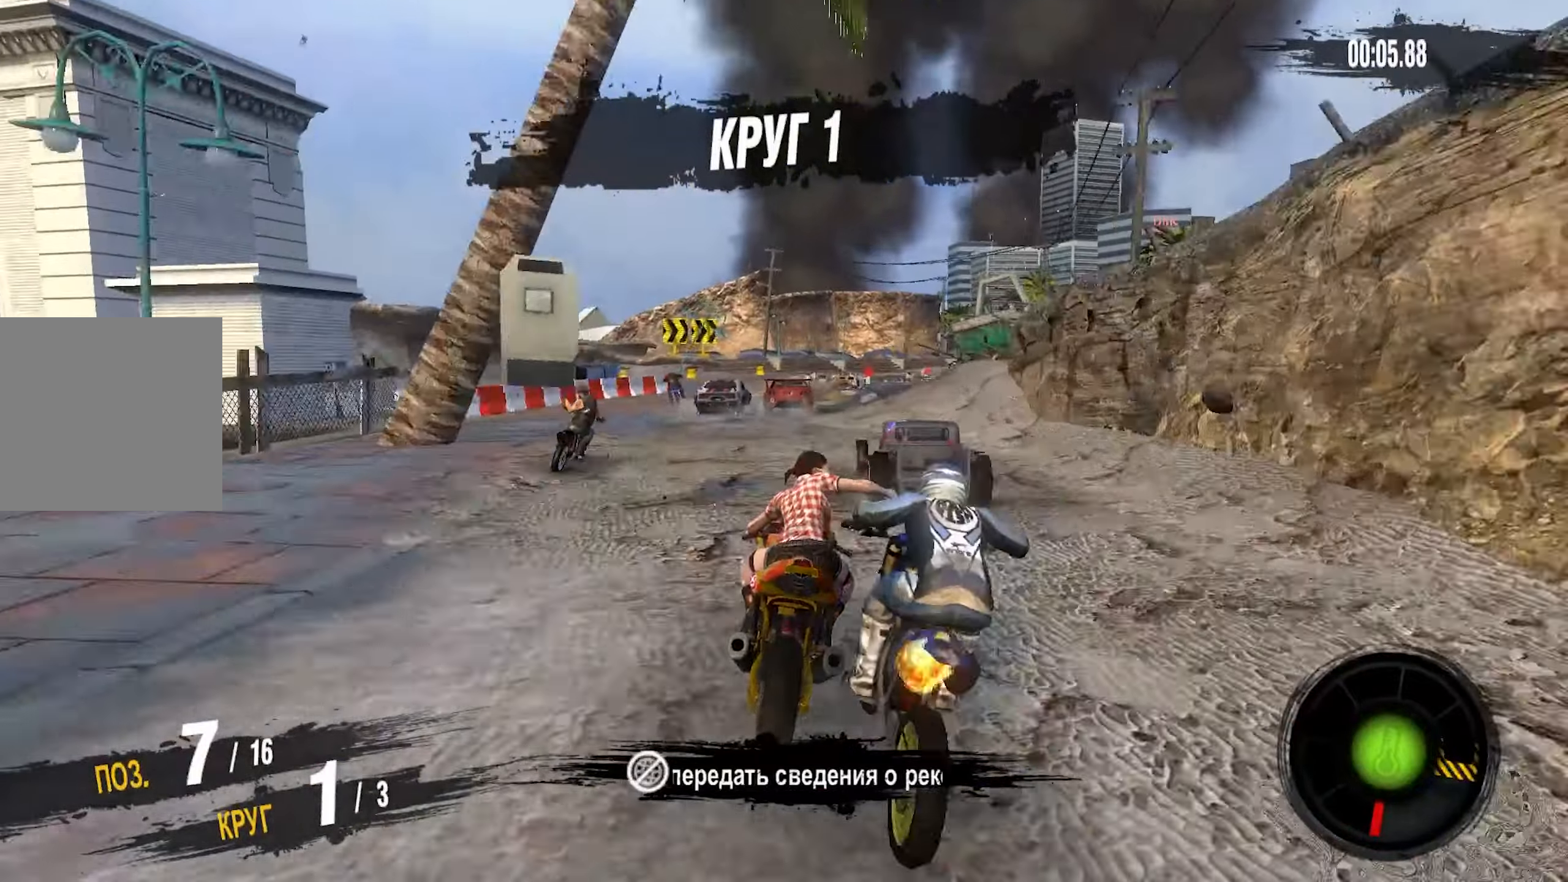
{"dt_ms": 500, "buttons": ["R2"], "left_stick": "center", "right_stick": "center", "events": [[84, "CROSS", "down"], [217, "CROSS", "up"], [334, "CIRCLE", "down"], [400, "CIRCLE", "up"], [467, "left_stick", "center"]]}
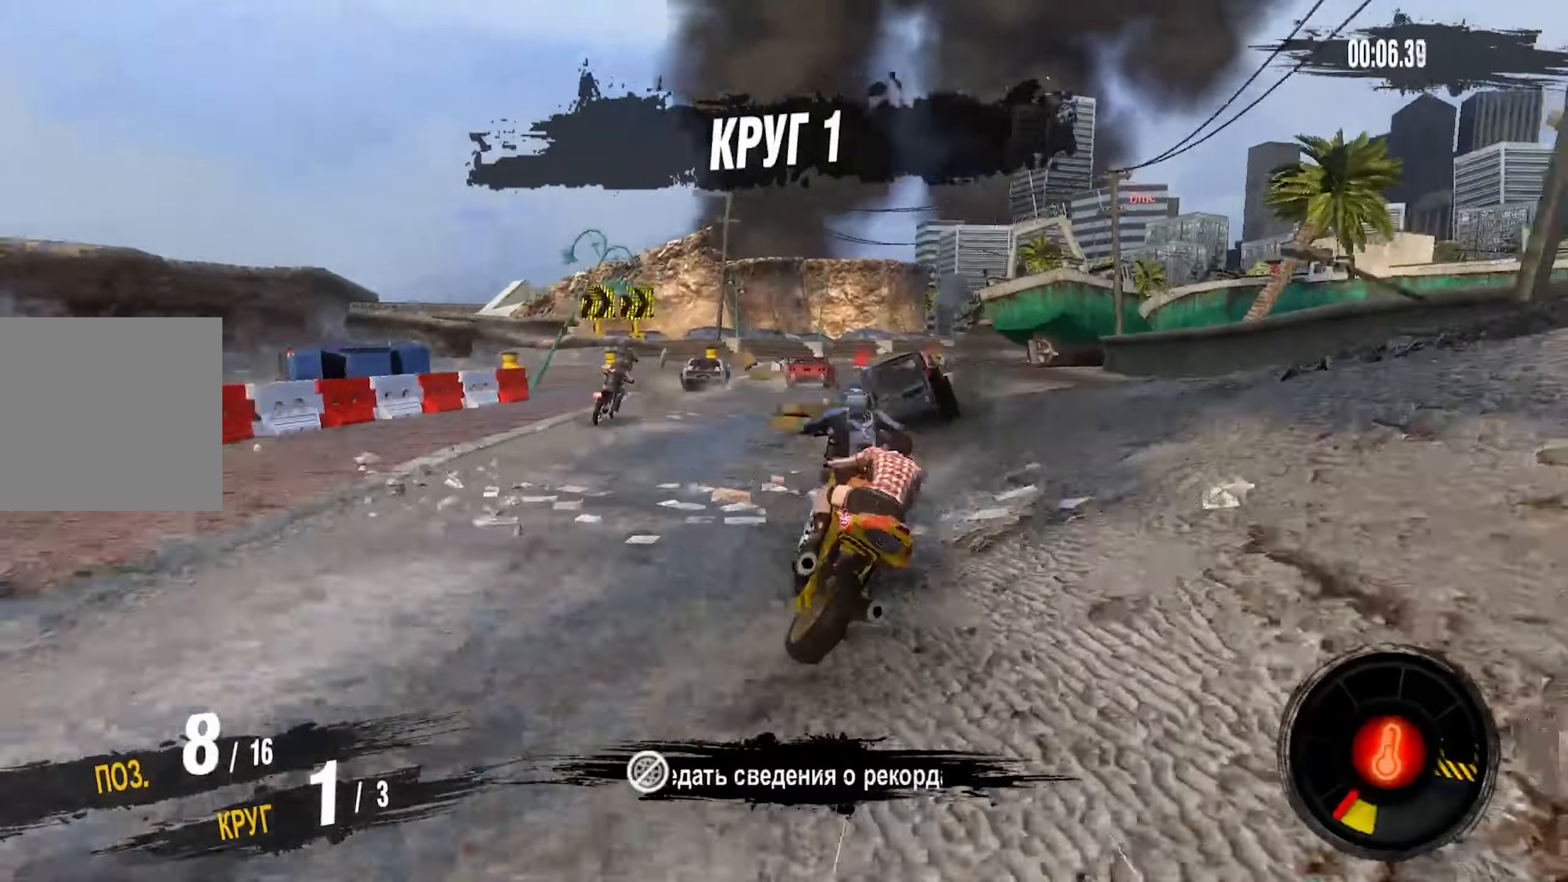
{"dt_ms": 500, "buttons": ["L2"], "left_stick": "right", "right_stick": "center", "events": [[117, "left_stick", "right"], [334, "L2", "down"], [334, "R2", "up"], [434, "L1", "down"], [484, "L1", "up"]]}
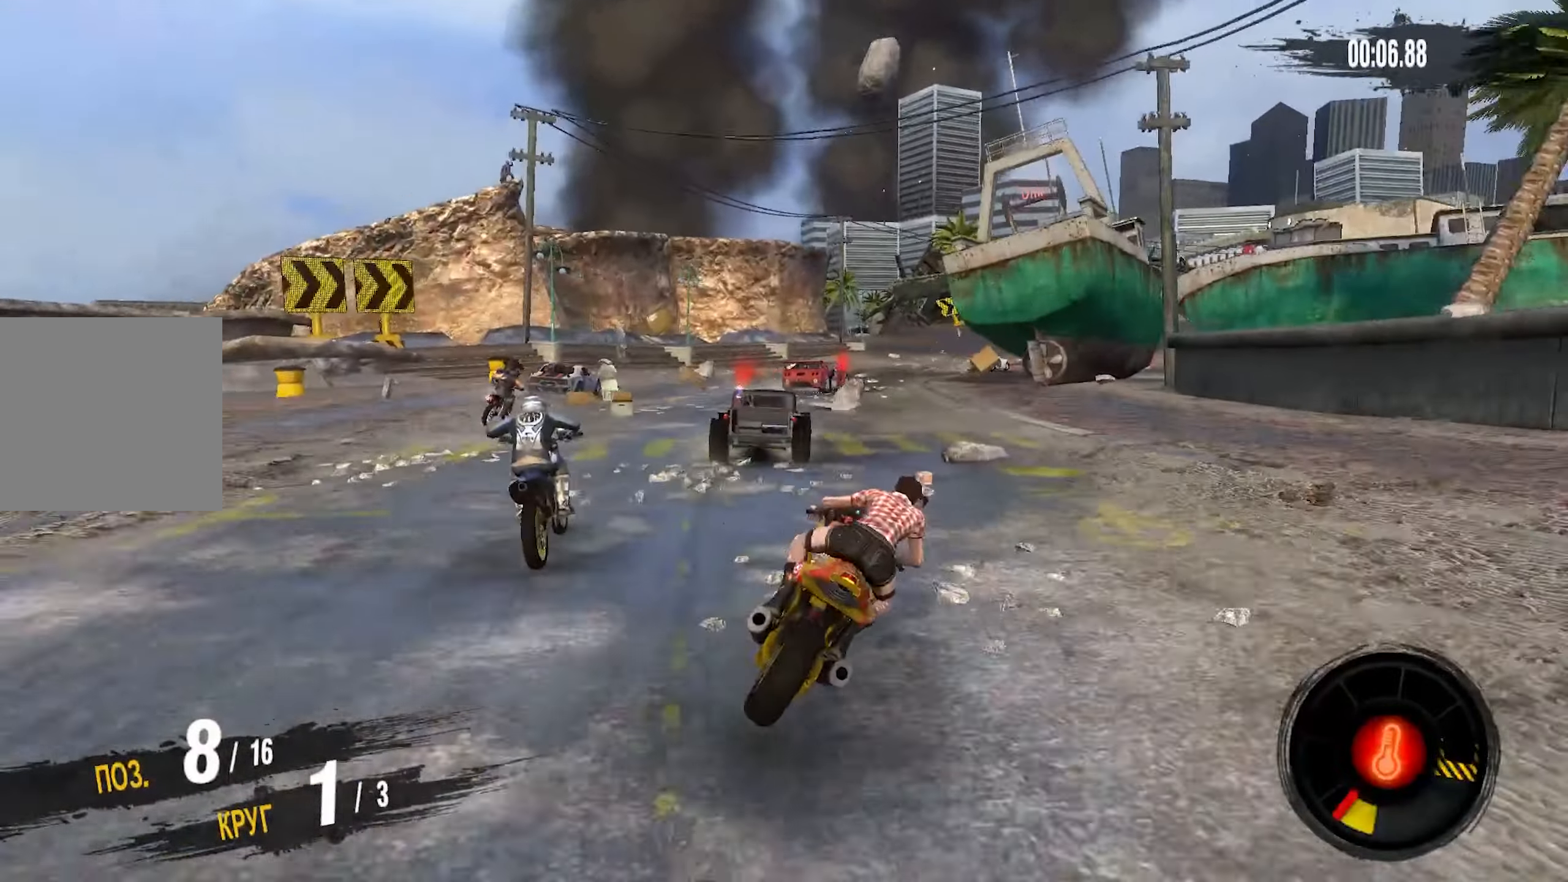
{"dt_ms": 500, "buttons": ["L2"], "left_stick": "right", "right_stick": "center", "events": []}
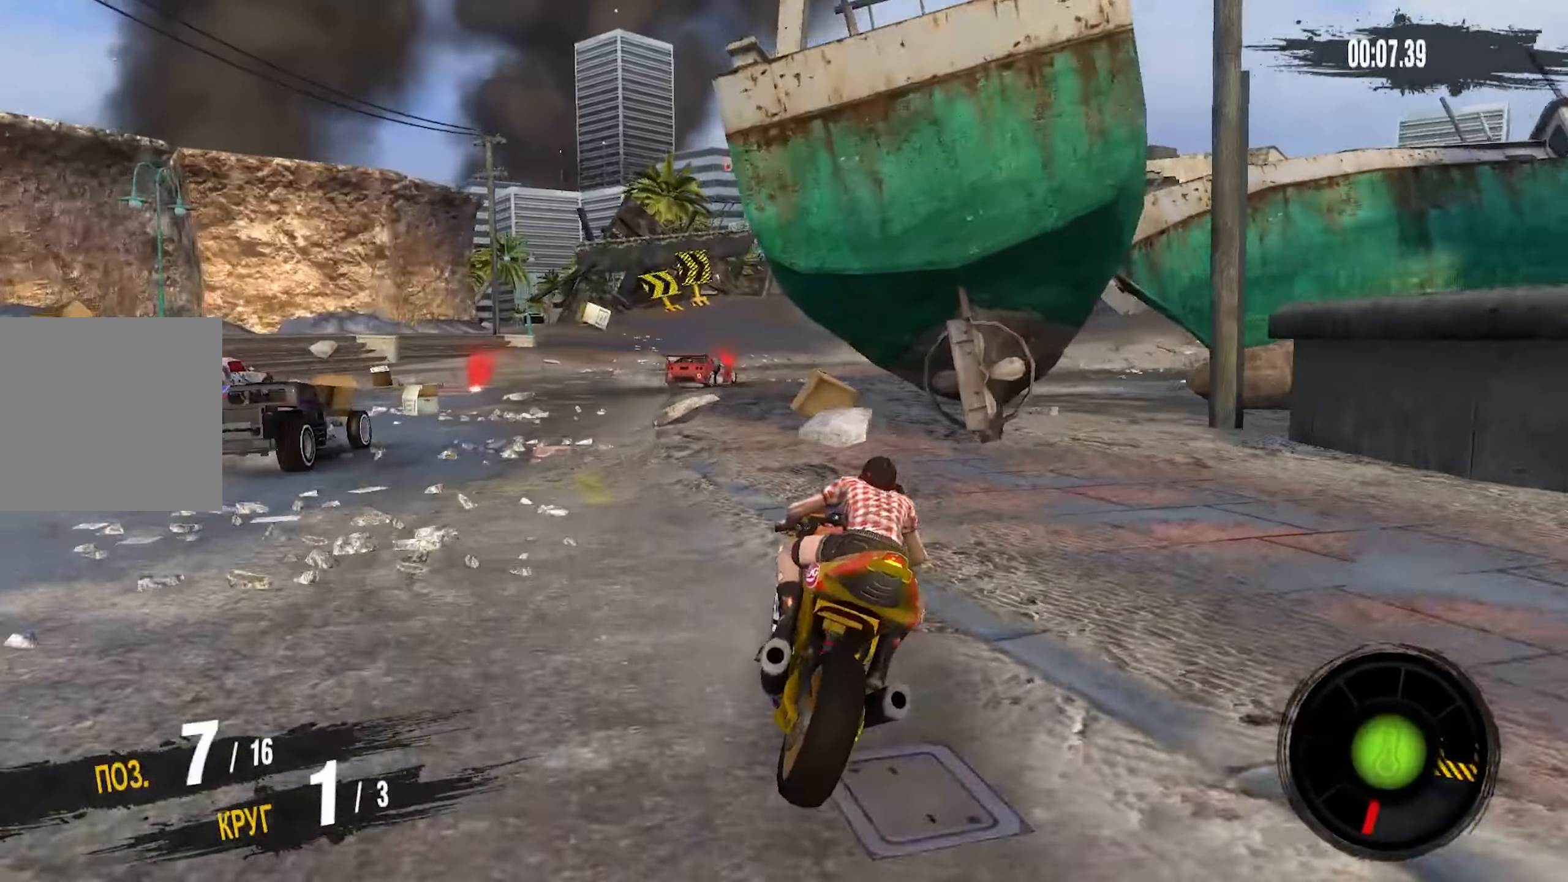
{"dt_ms": 500, "buttons": [], "left_stick": "right", "right_stick": "center", "events": [[17, "left_stick", "center"], [67, "L1", "down"], [117, "L1", "up"], [134, "left_stick", "right"], [267, "L1", "down"], [334, "L1", "up"], [417, "L2", "up"]]}
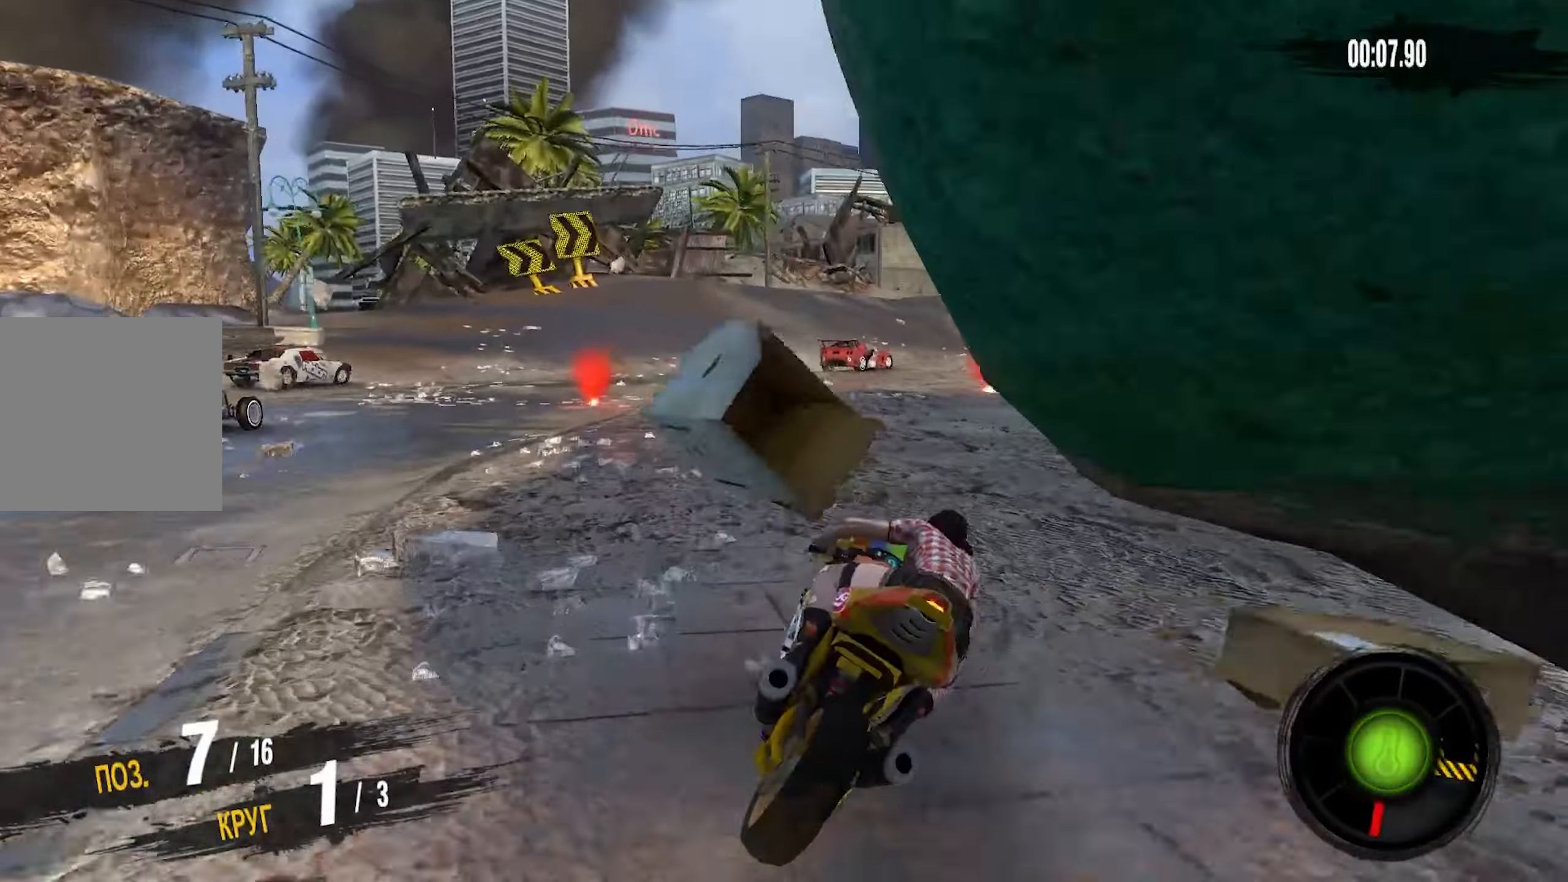
{"dt_ms": 500, "buttons": ["R2"], "left_stick": "right", "right_stick": "center", "events": [[117, "R2", "down"], [334, "left_stick", "center"], [434, "left_stick", "right"]]}
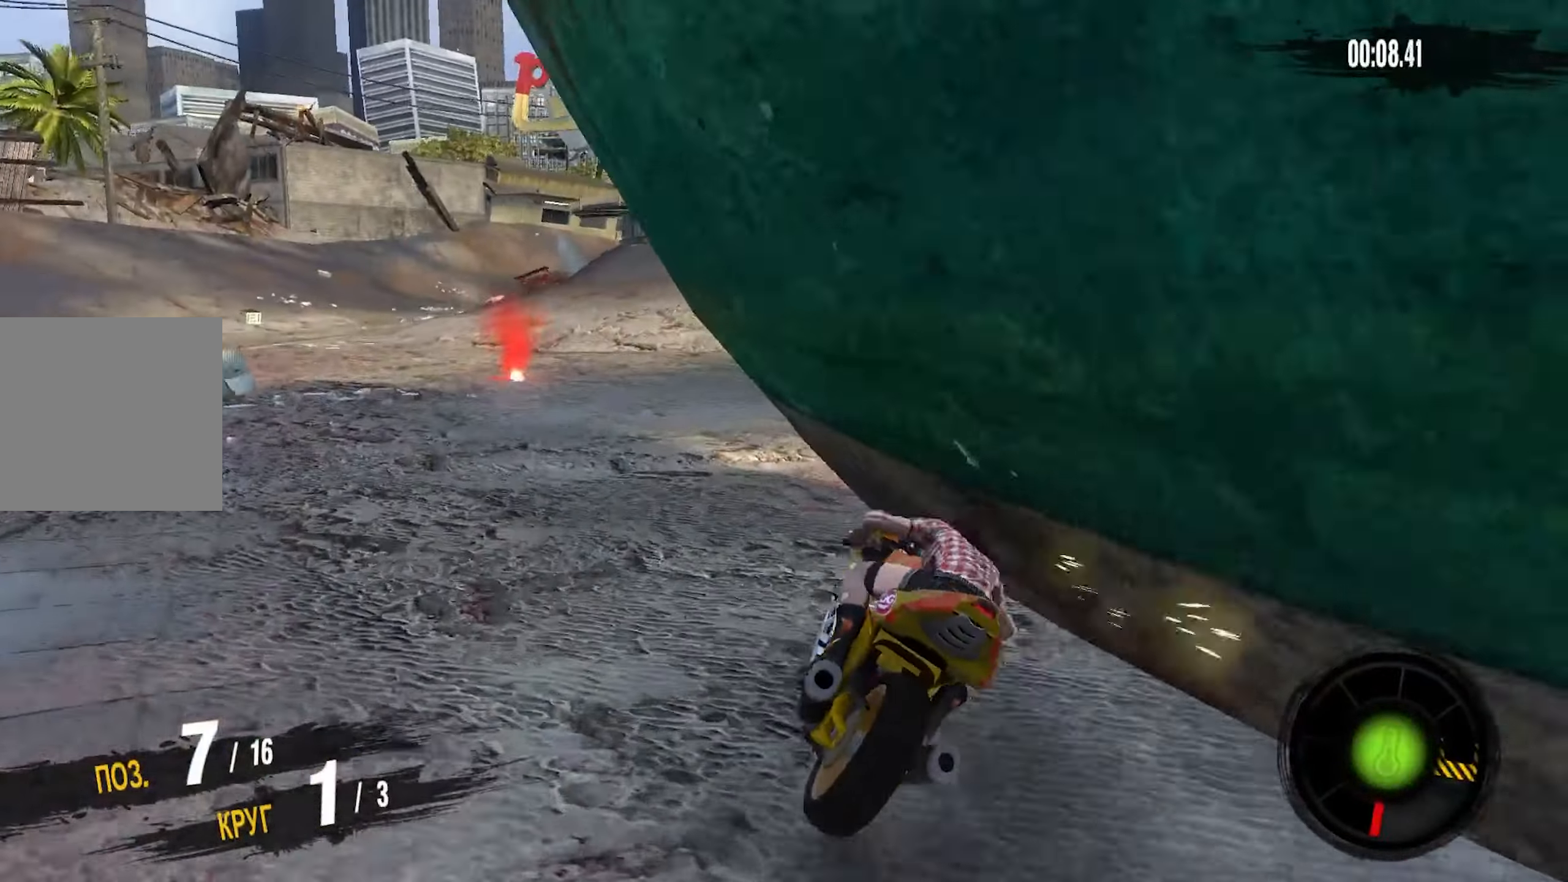
{"dt_ms": 500, "buttons": ["R2"], "left_stick": "right", "right_stick": "center", "events": []}